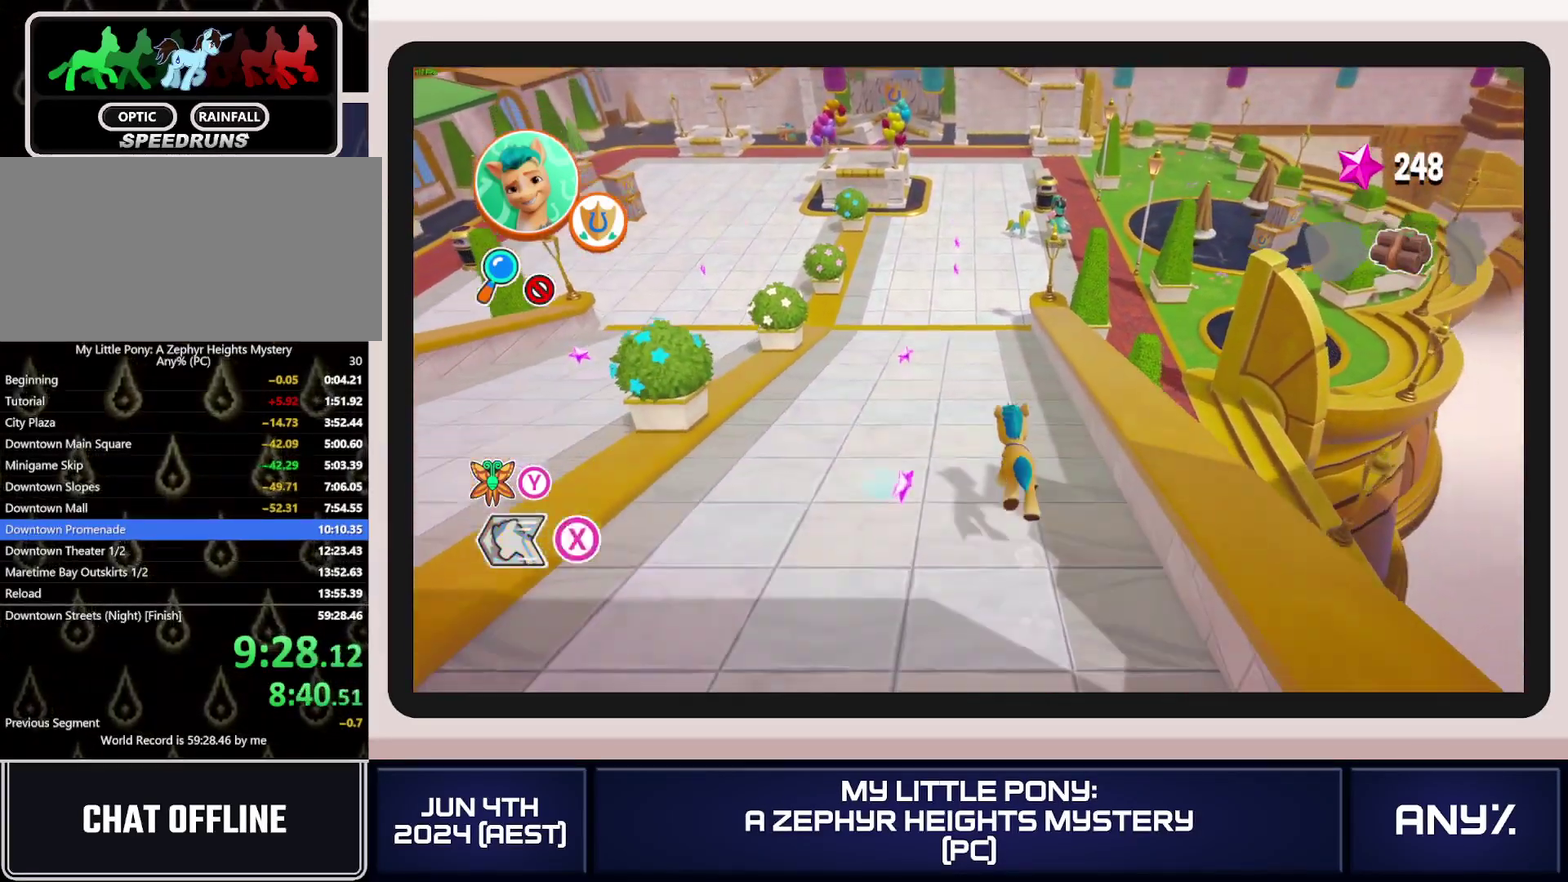
Gameplay with a controller (Xbox layout); each line is a JSON object with the inputs held at the frame after it. This document gives stick clicks only as held states, not as events. Not read: keyboard_mouse.
{"buttons": ["X"], "left_stick": "up", "right_stick": "center"}
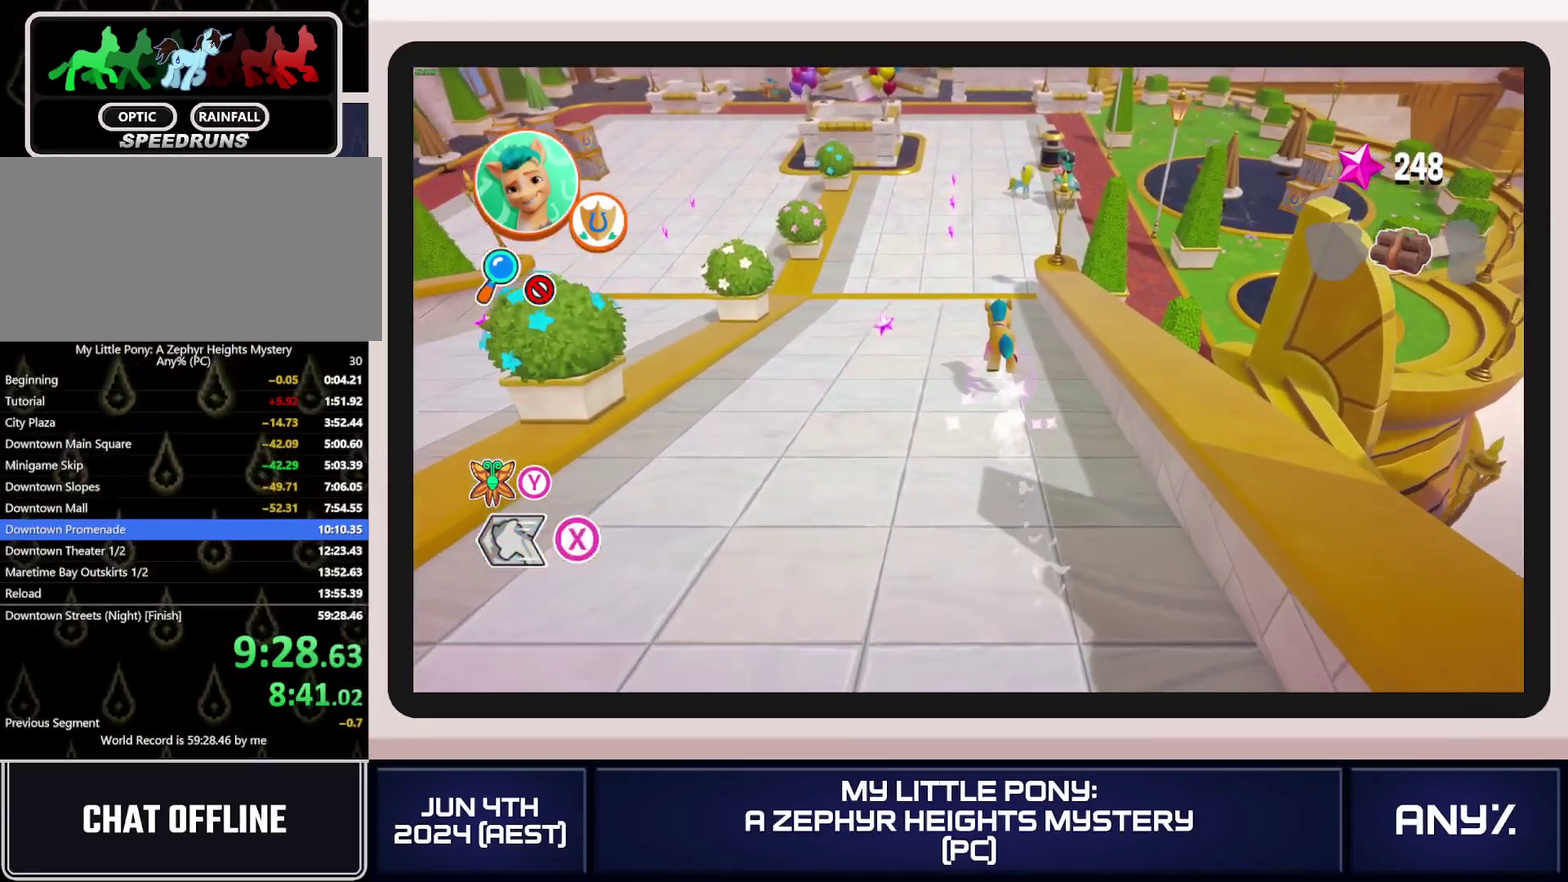
{"buttons": ["X"], "left_stick": "up", "right_stick": "center"}
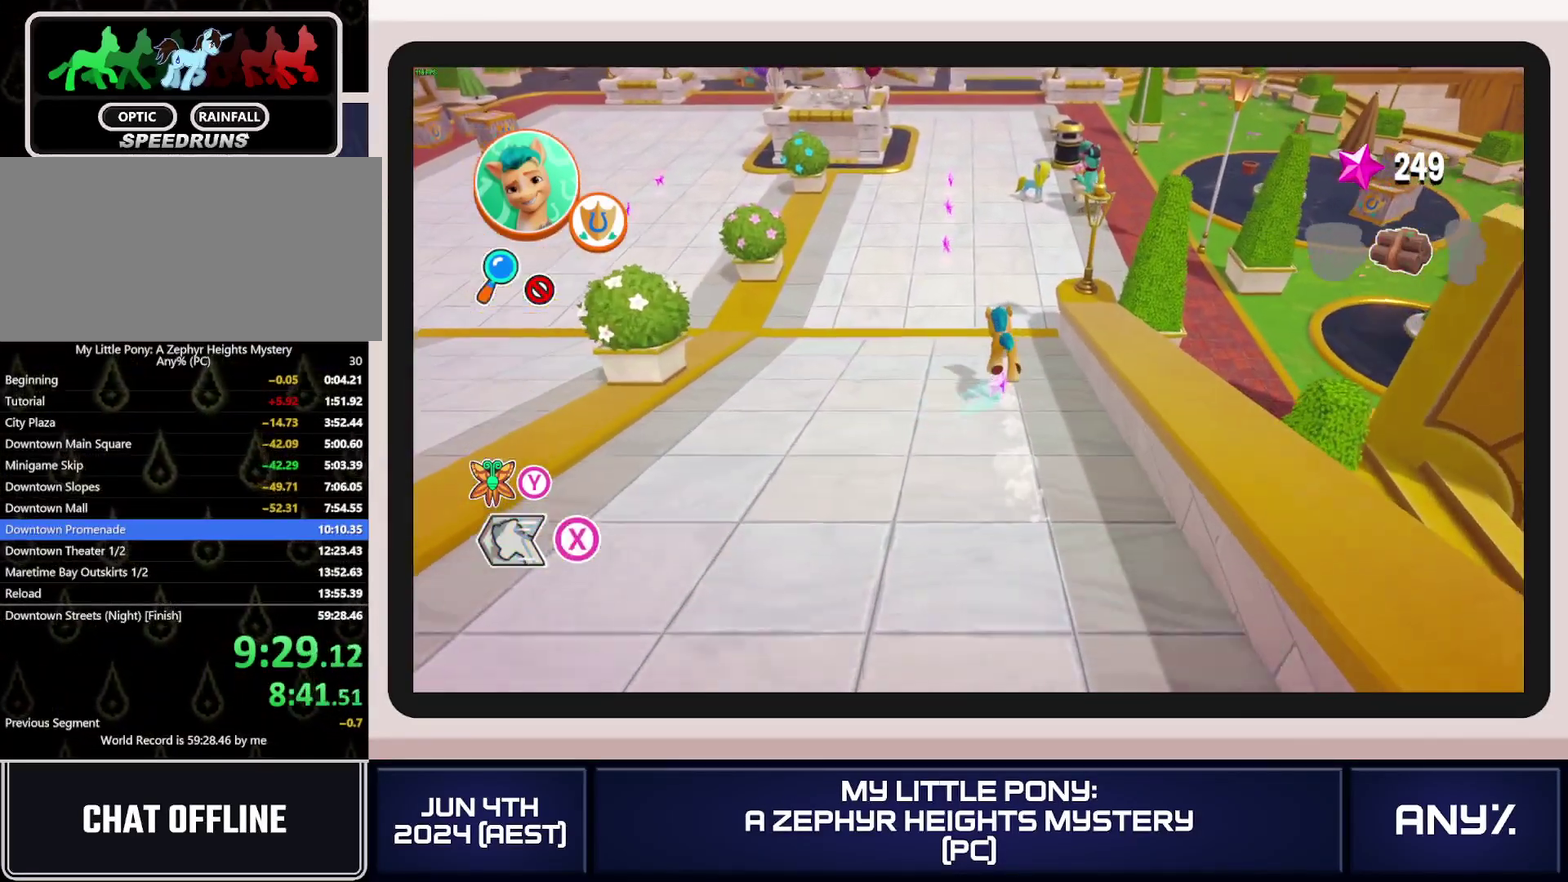
{"buttons": ["X"], "left_stick": "up-right", "right_stick": "center"}
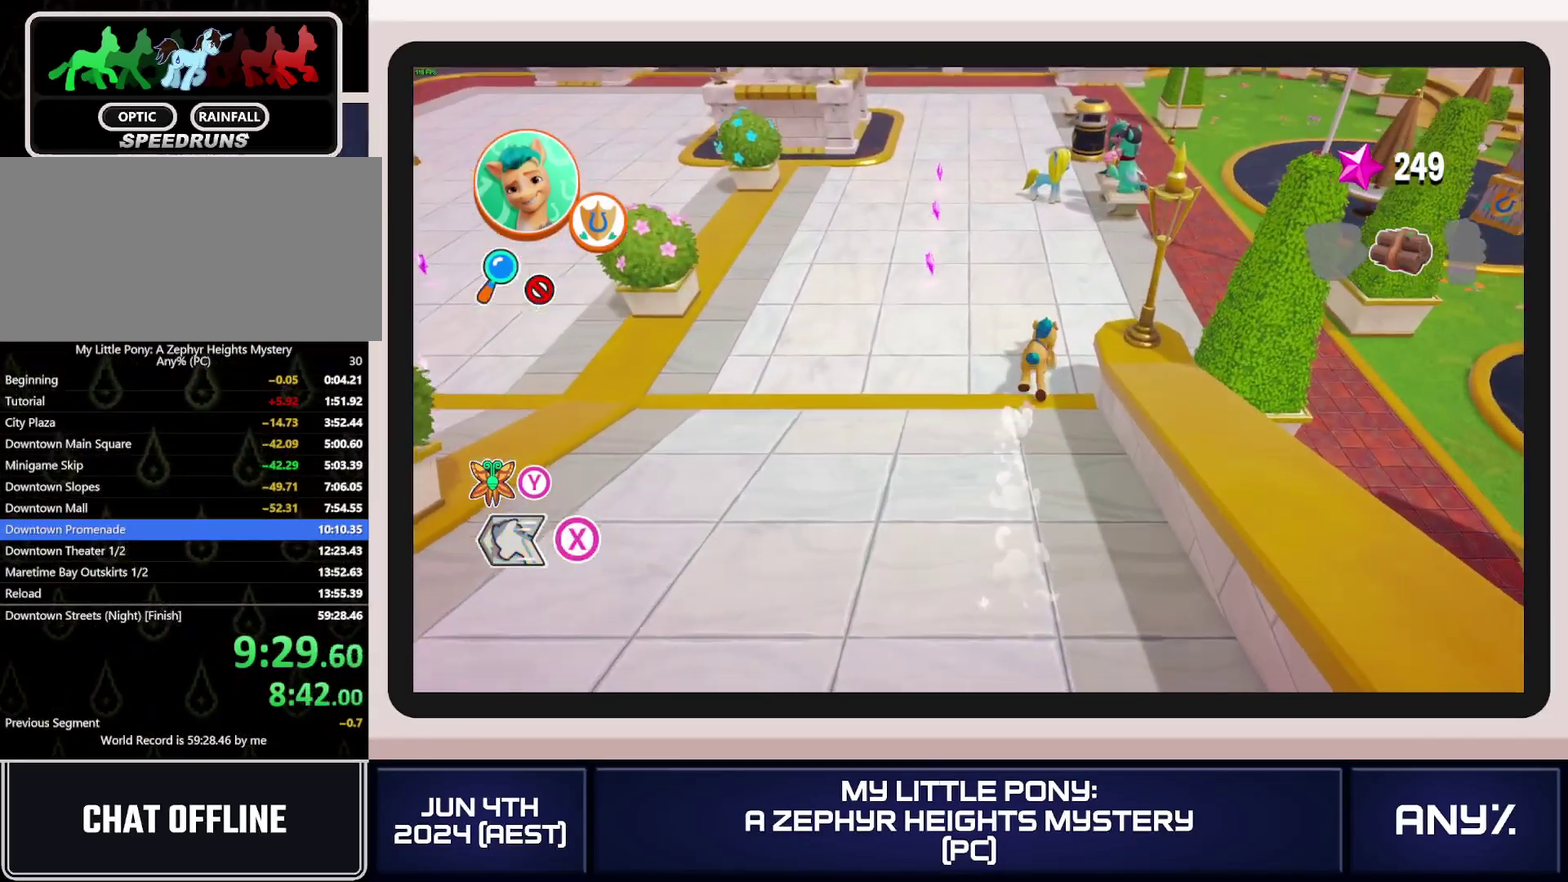
{"buttons": ["X"], "left_stick": "up-right", "right_stick": "center"}
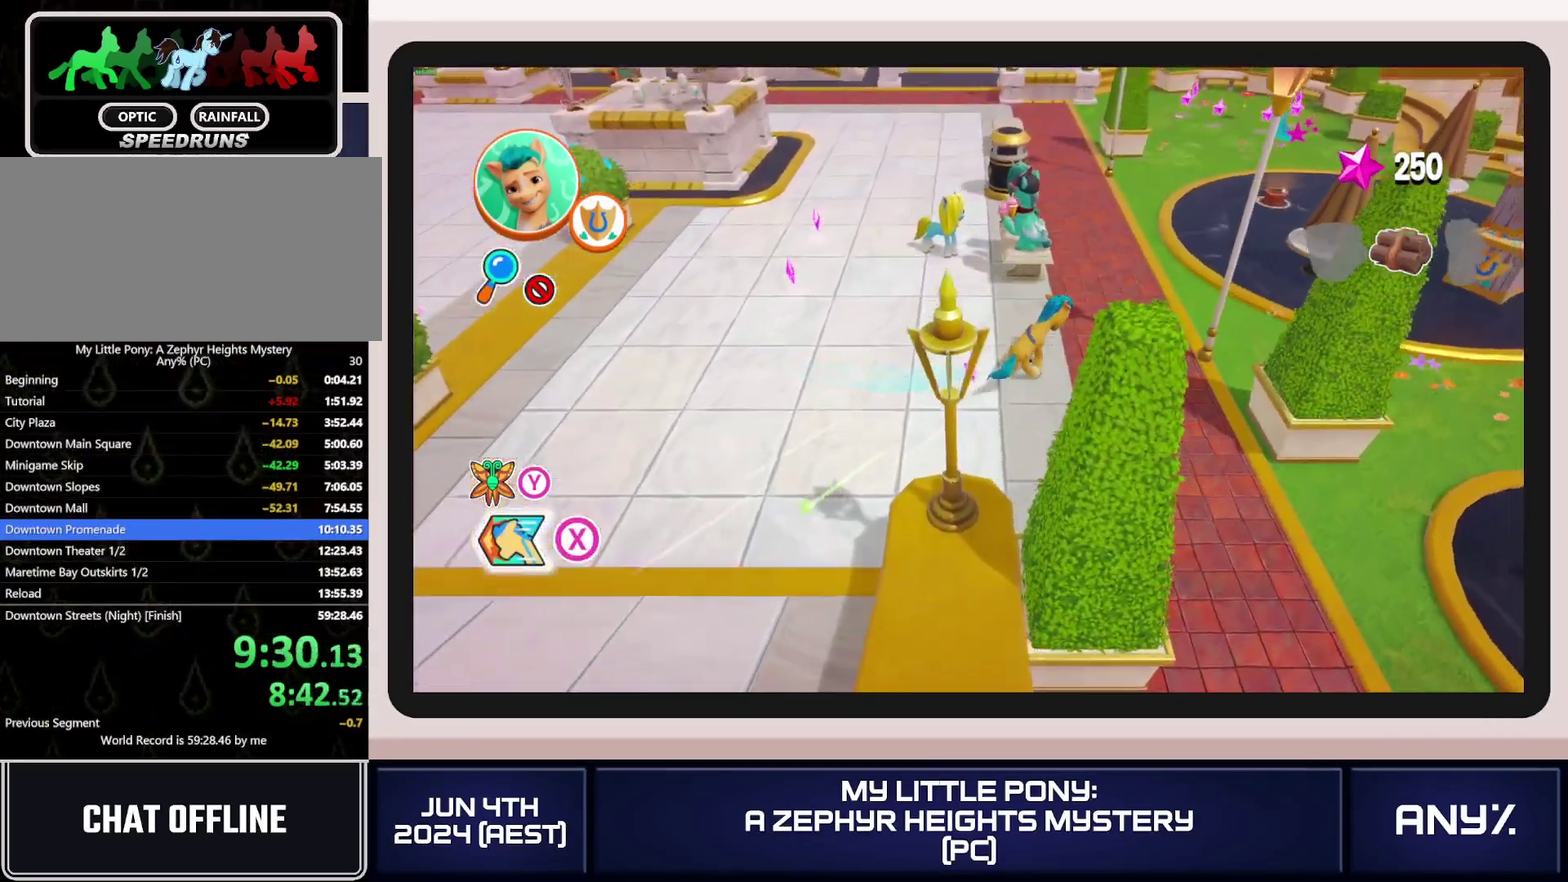
{"buttons": ["X"], "left_stick": "up-right", "right_stick": "center"}
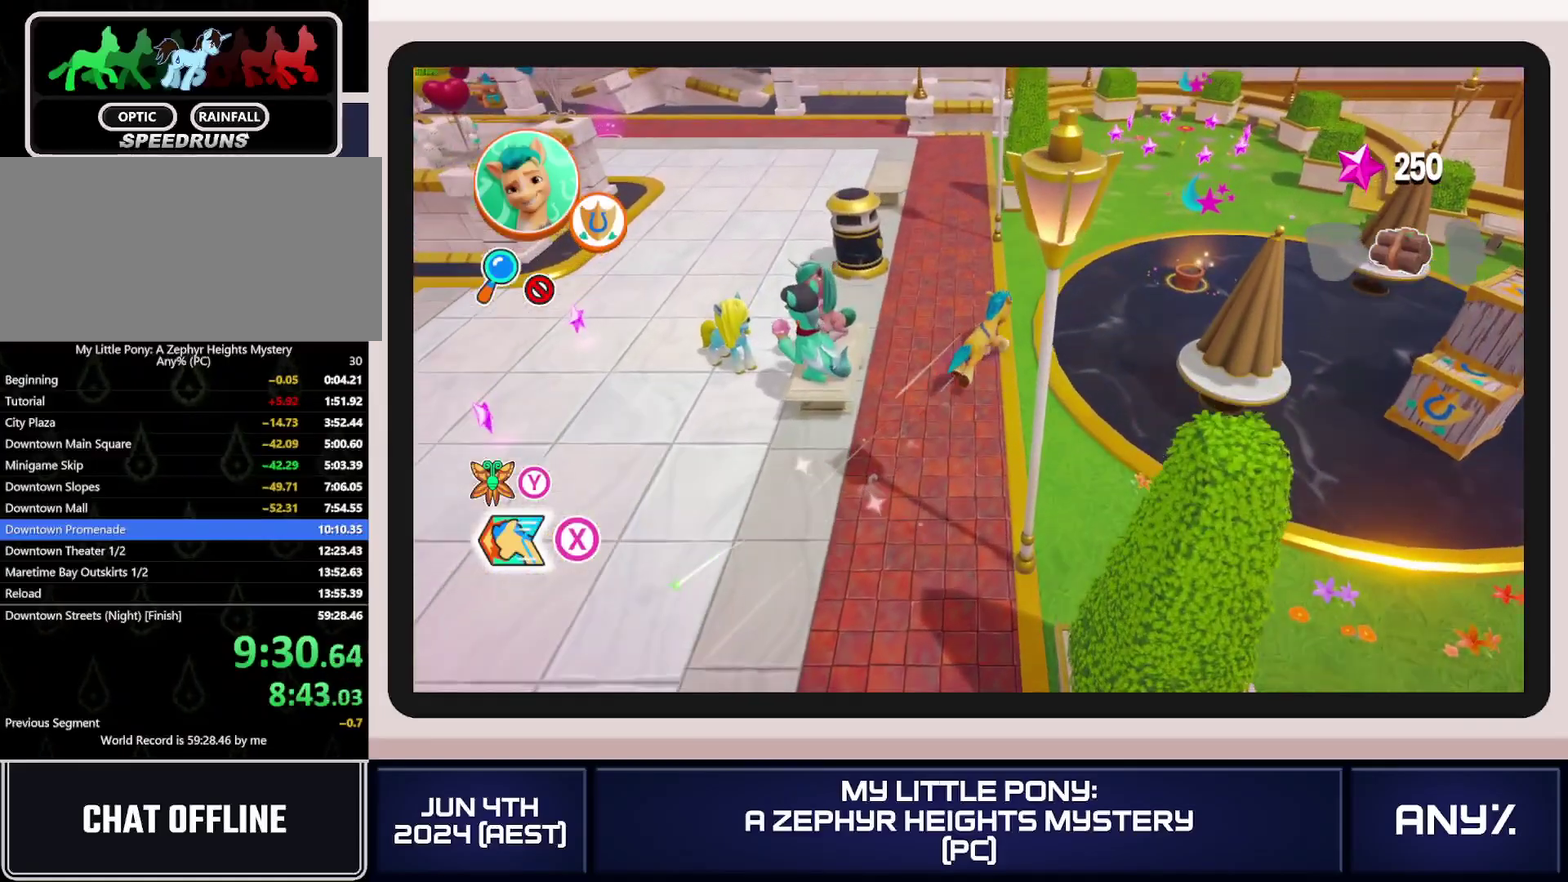
{"buttons": ["X"], "left_stick": "up-right", "right_stick": "center"}
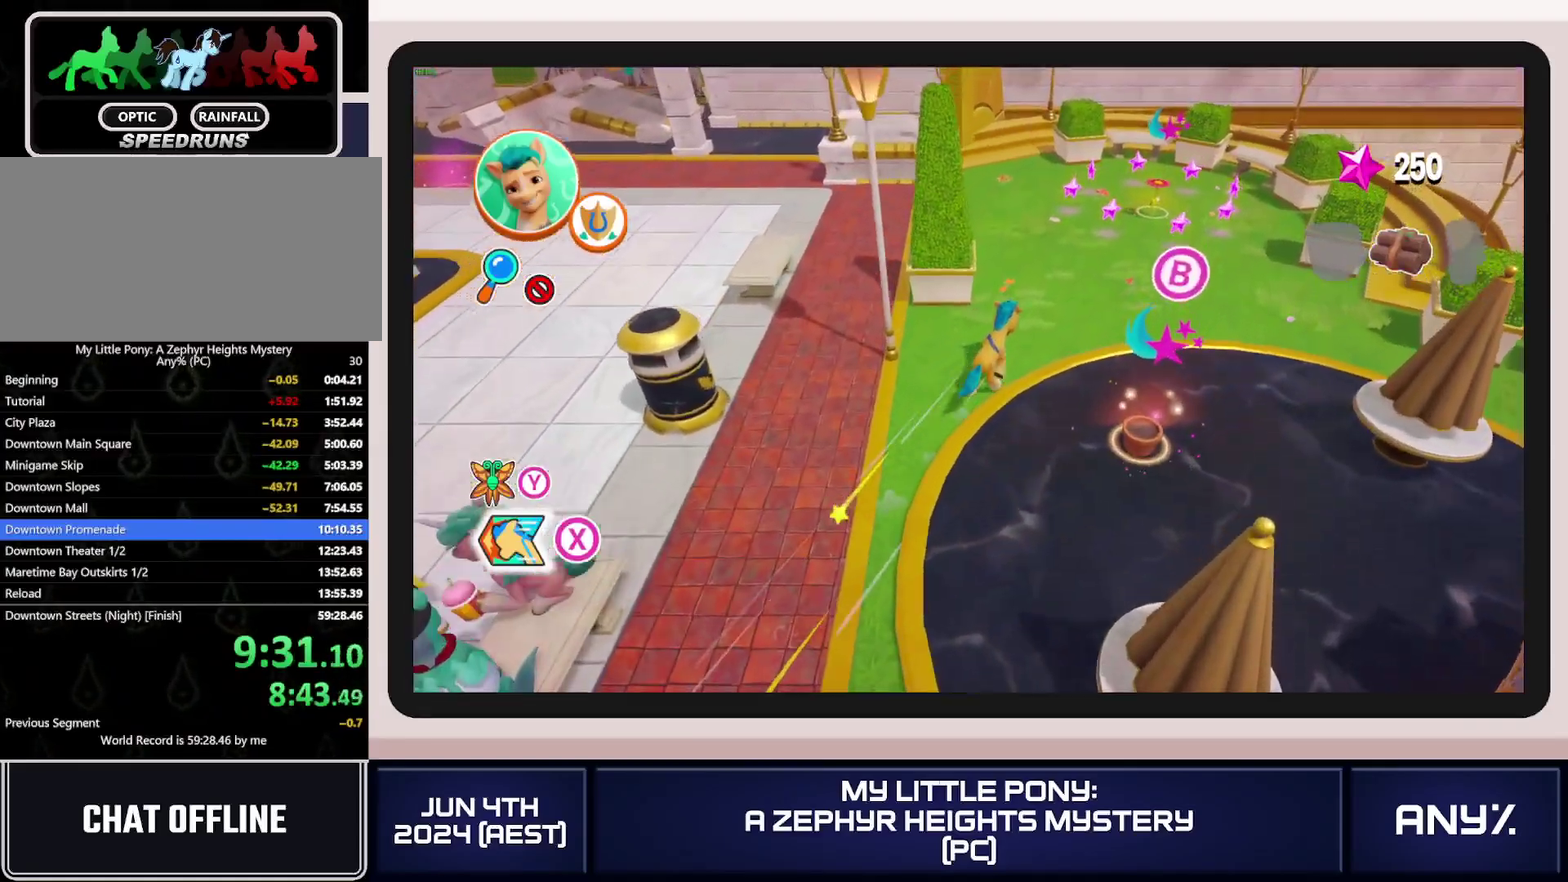
{"buttons": ["X"], "left_stick": "up", "right_stick": "center"}
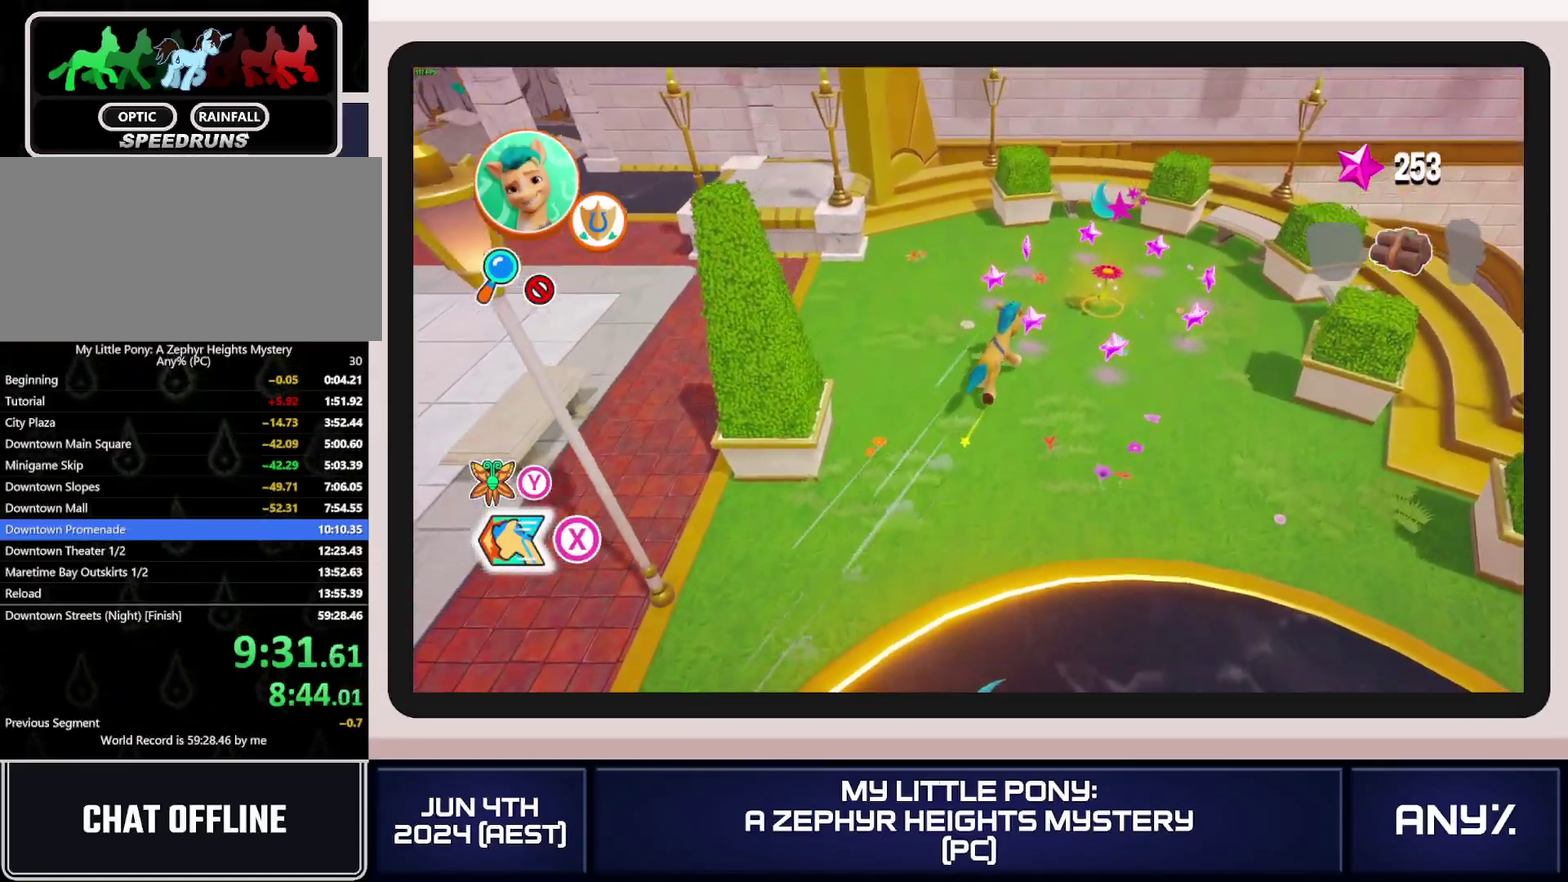
{"buttons": [], "left_stick": "center", "right_stick": "center"}
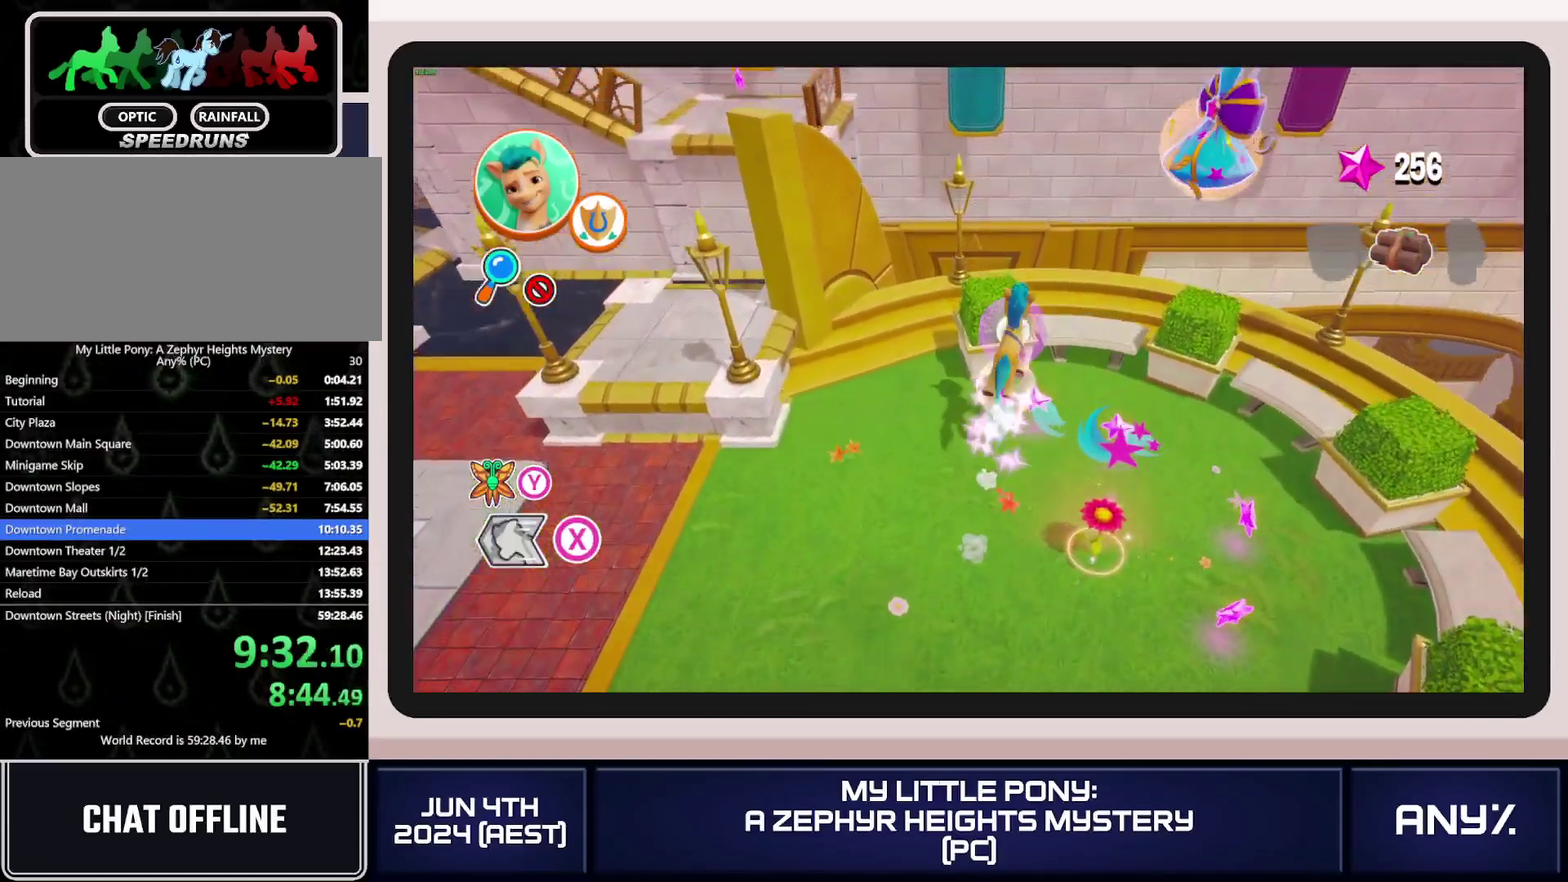
{"buttons": [], "left_stick": "up", "right_stick": "center"}
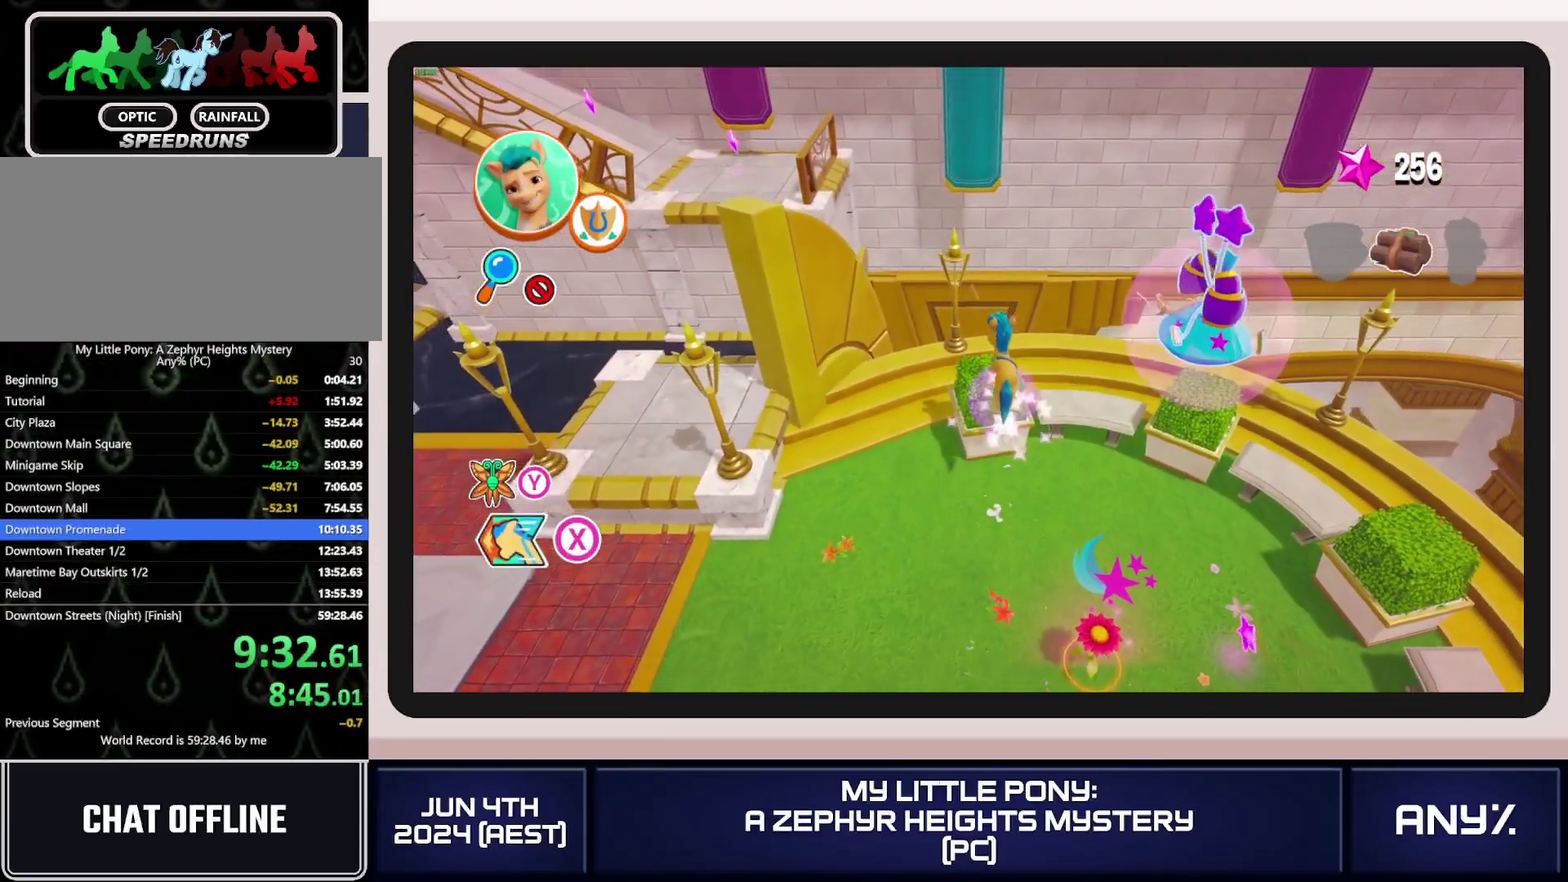
{"buttons": [], "left_stick": "up", "right_stick": "center"}
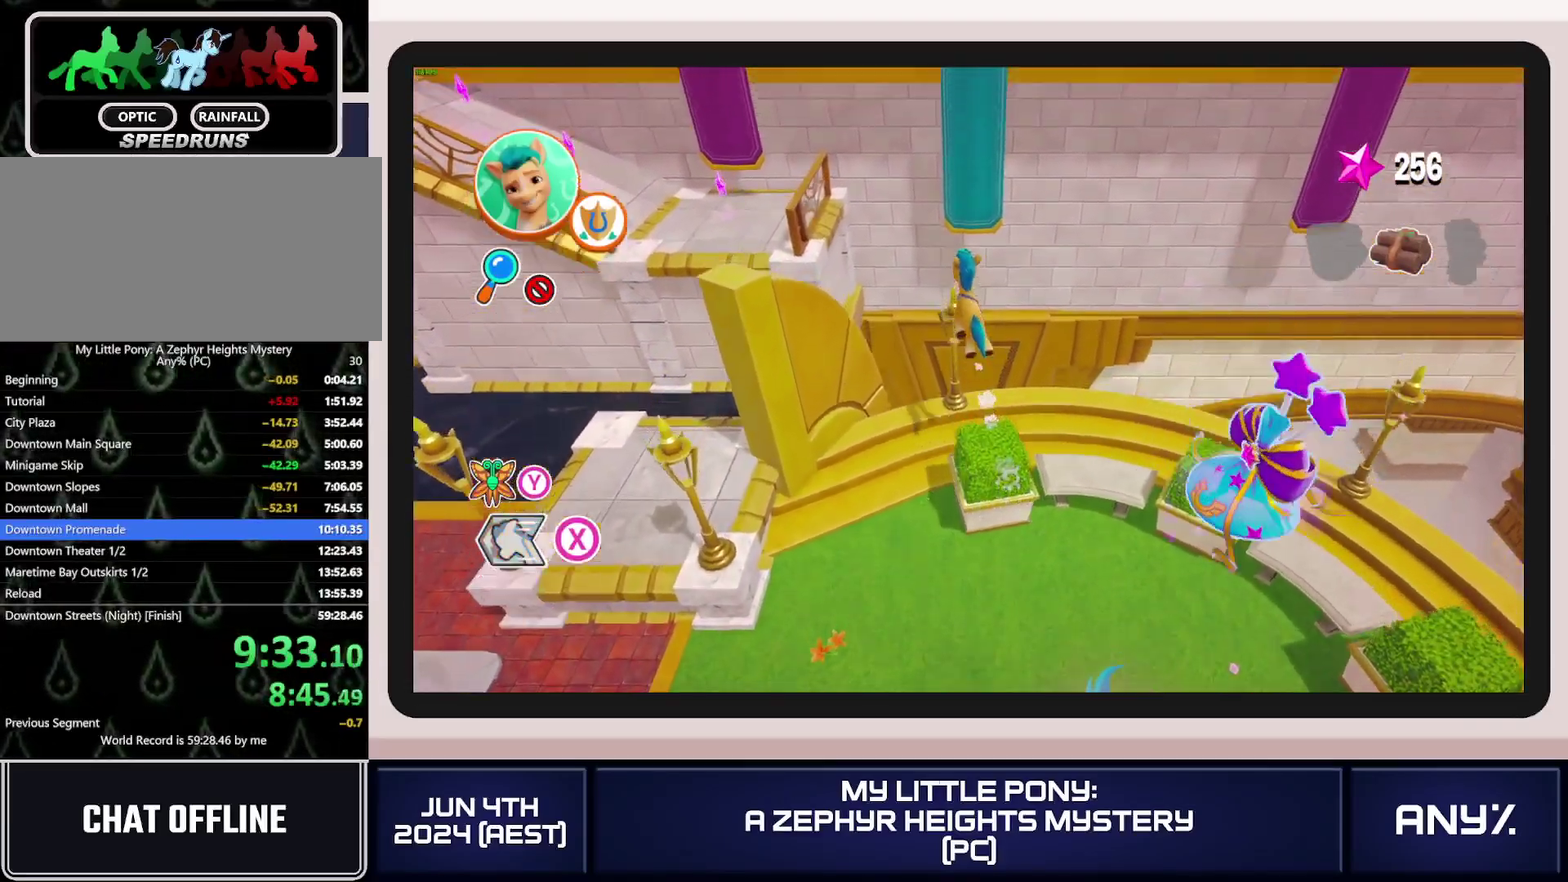
{"buttons": [], "left_stick": "left", "right_stick": "center"}
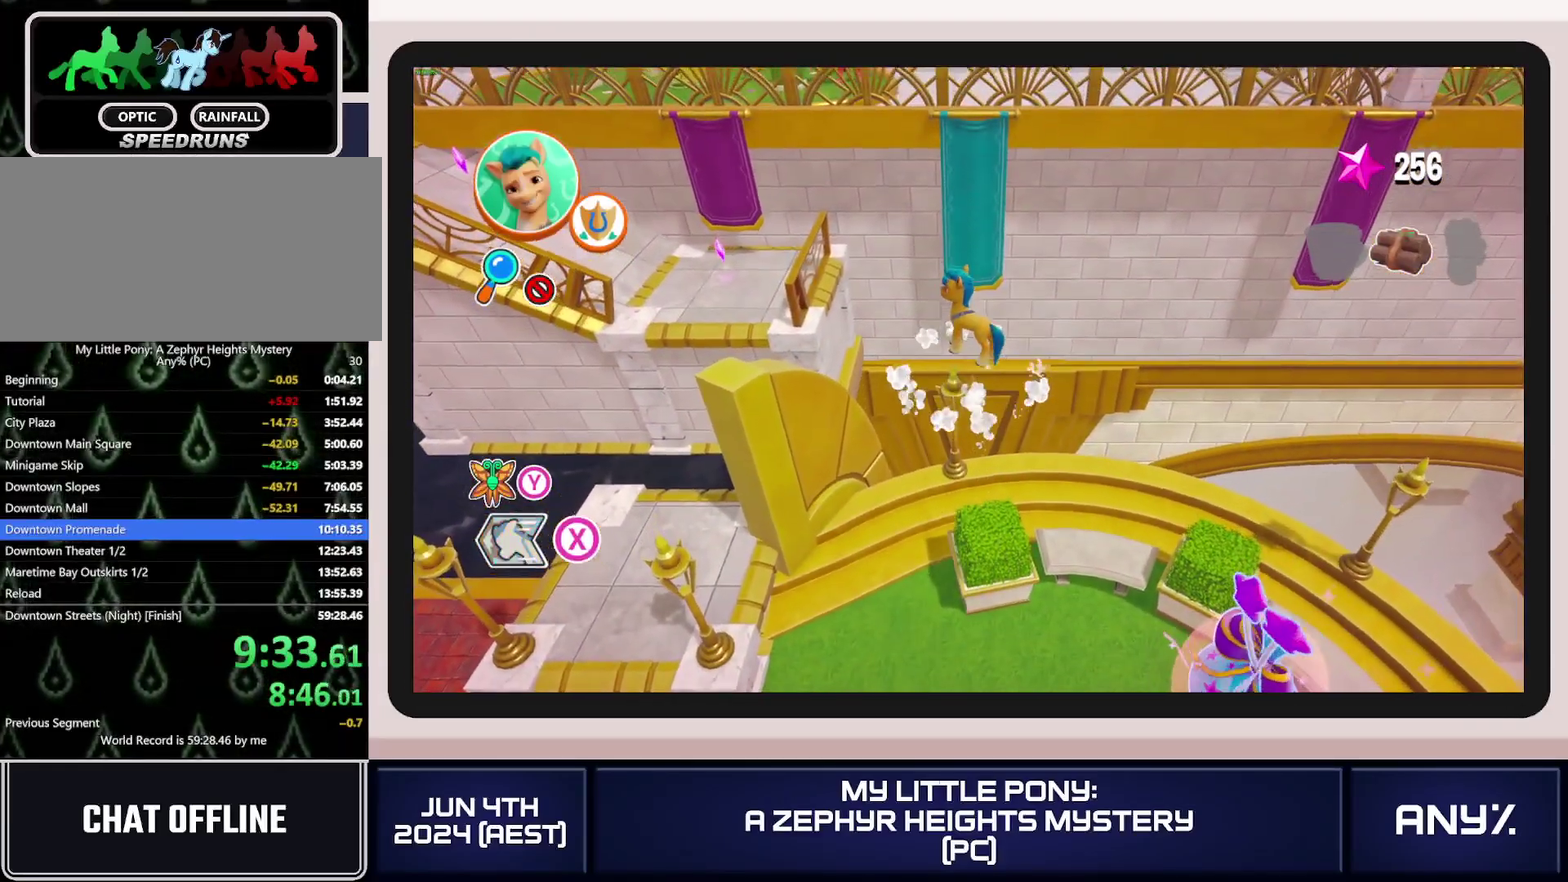
{"buttons": [], "left_stick": "left", "right_stick": "center"}
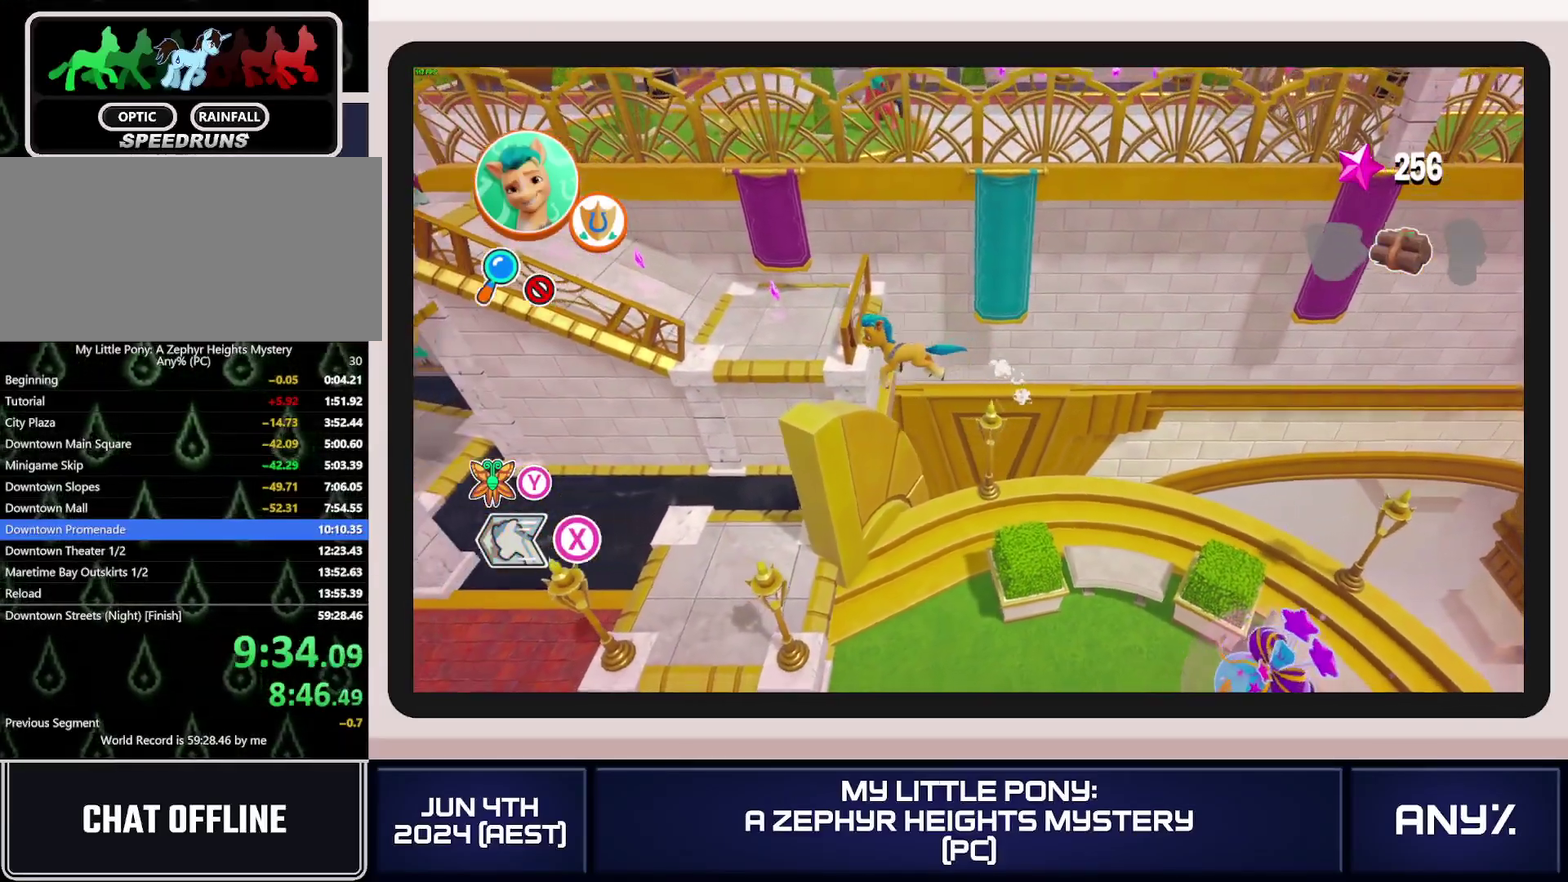
{"buttons": [], "left_stick": "up", "right_stick": "center"}
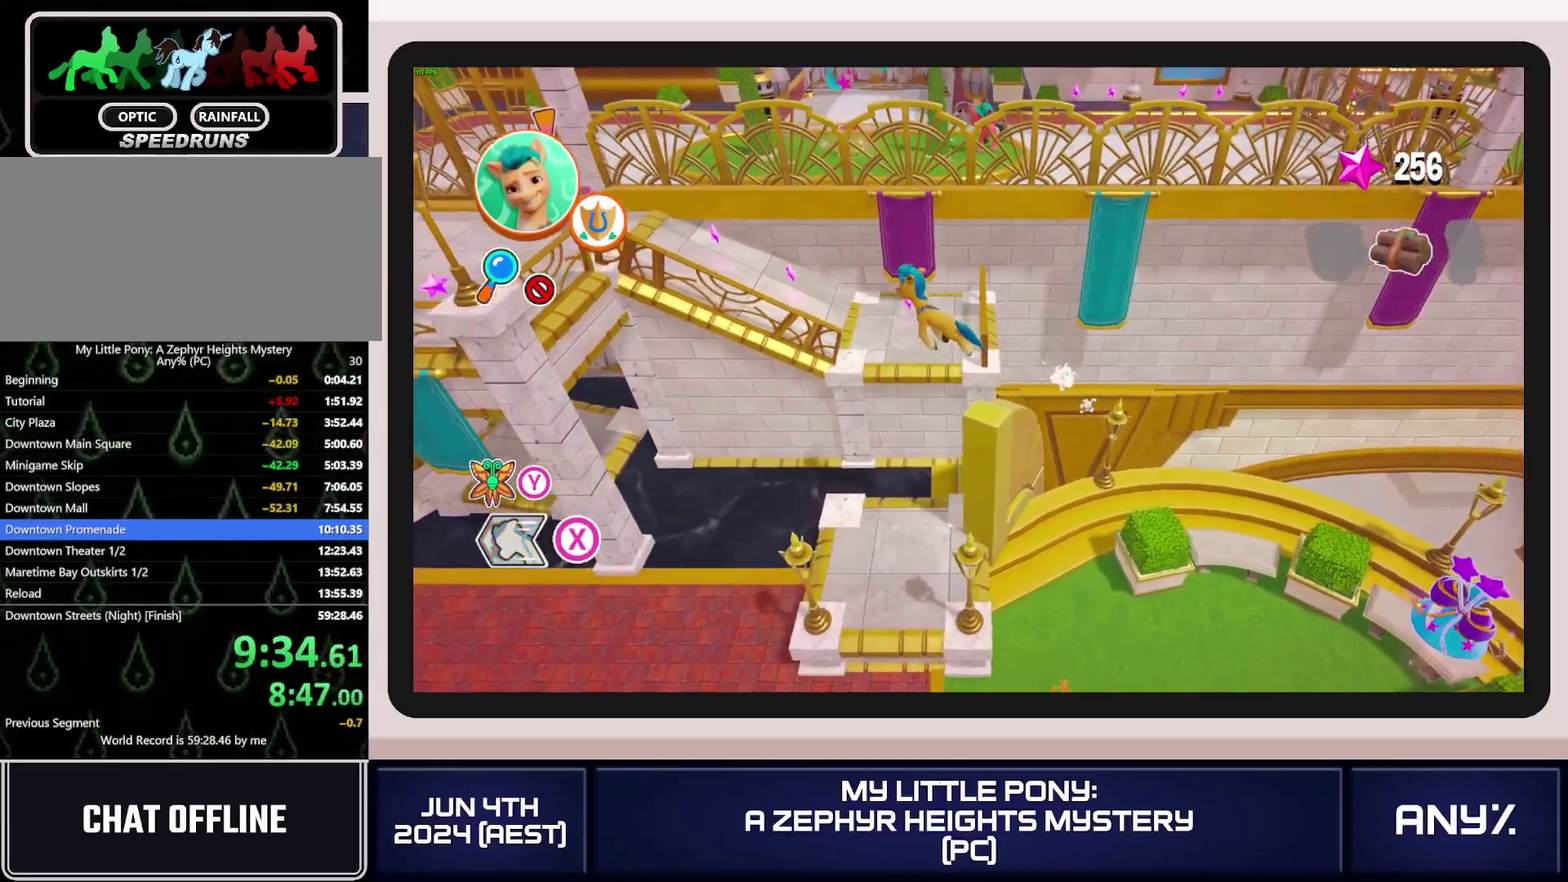
{"buttons": [], "left_stick": "up-left", "right_stick": "center"}
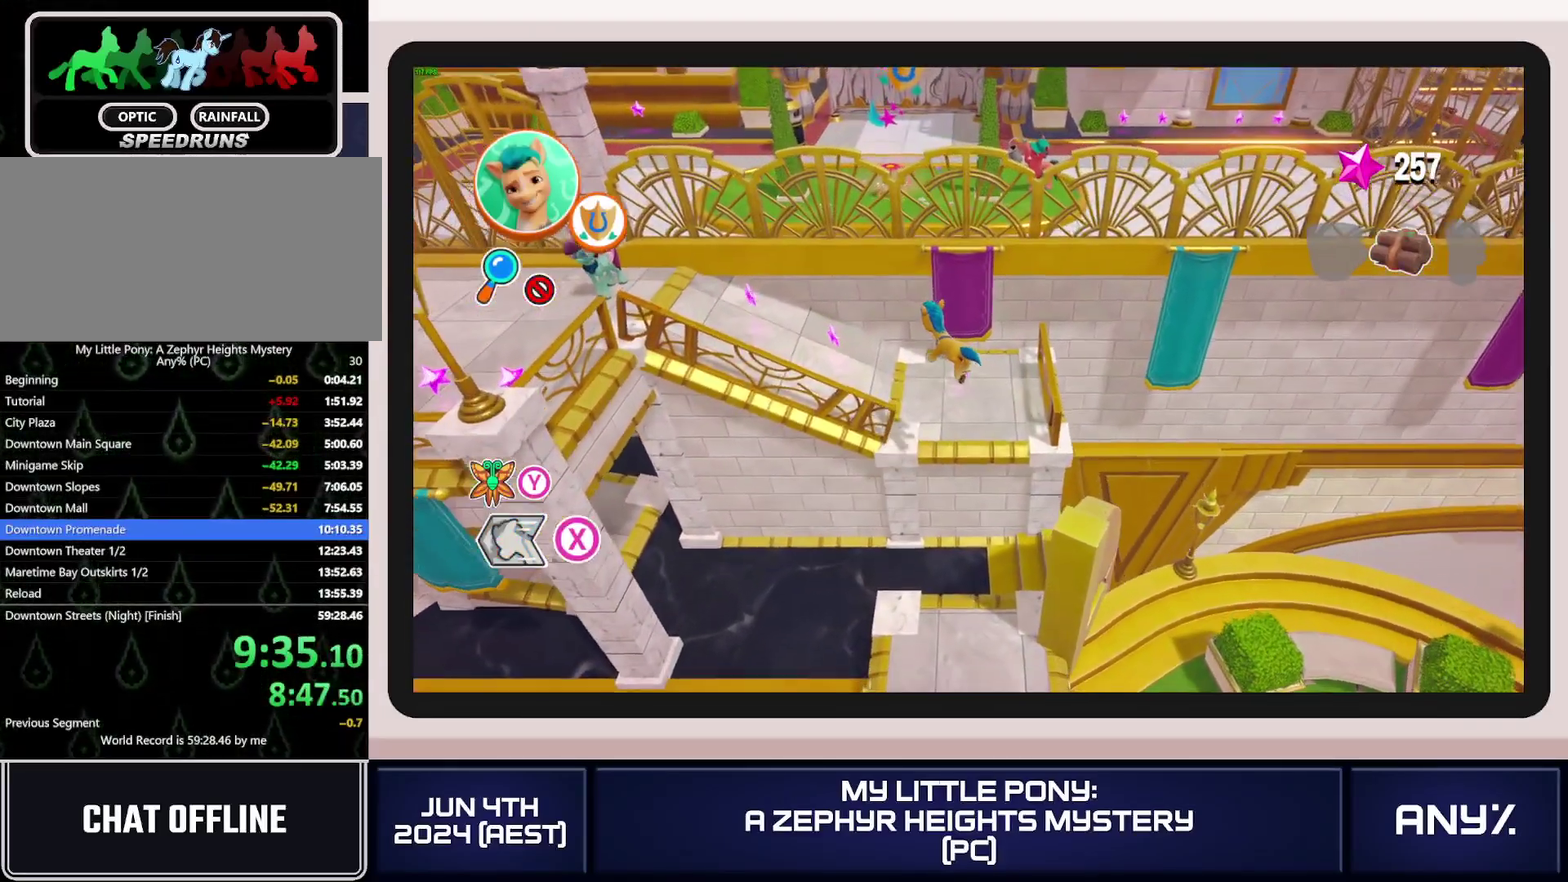
{"buttons": [], "left_stick": "up-left", "right_stick": "center"}
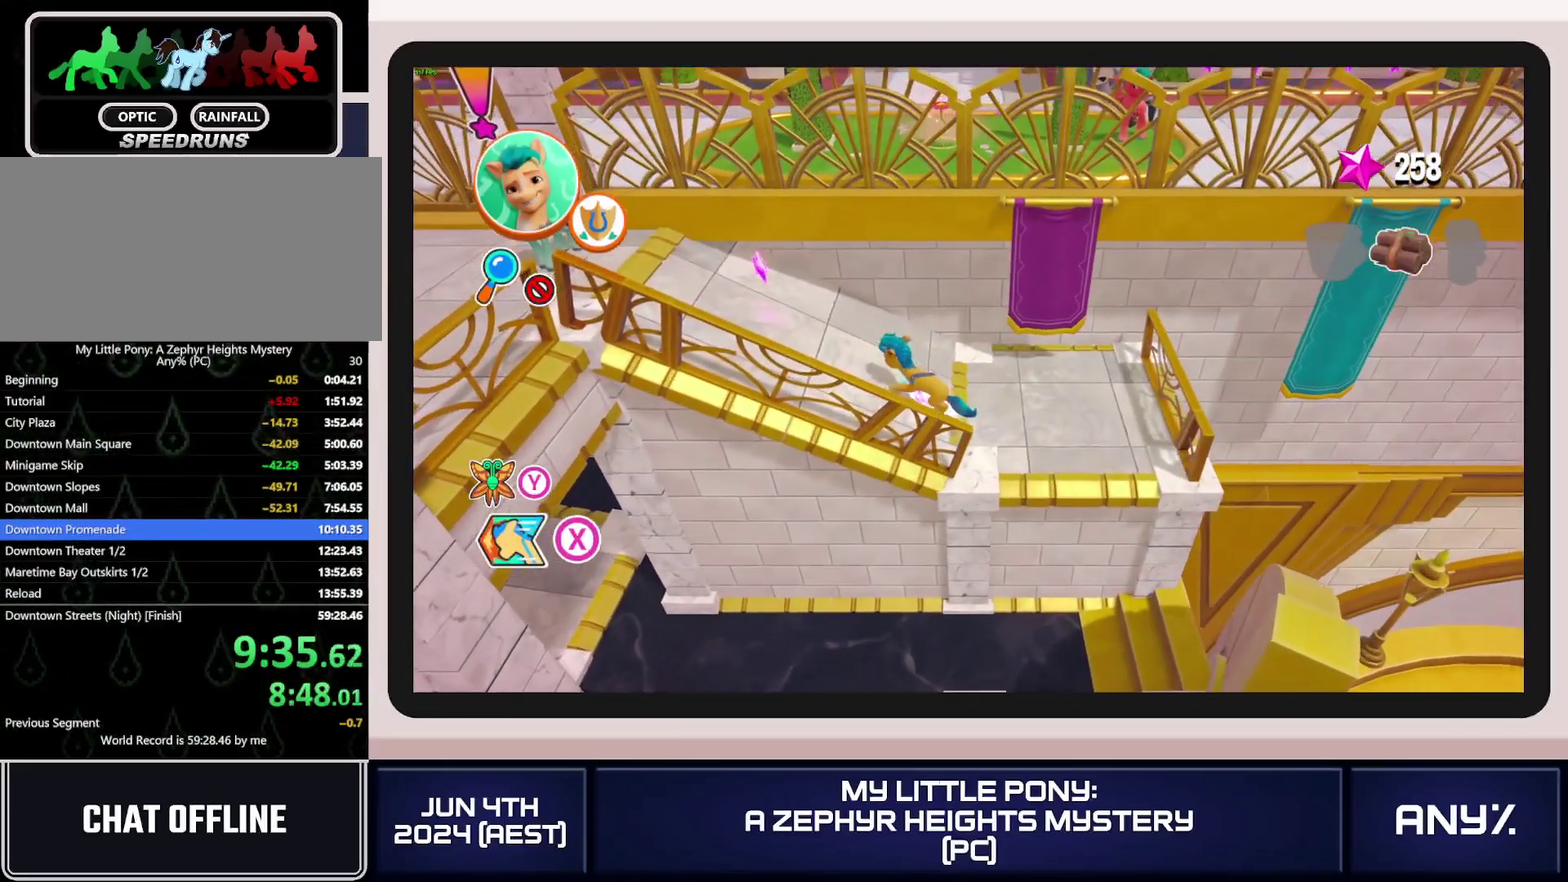
{"buttons": ["A"], "left_stick": "up-right", "right_stick": "center"}
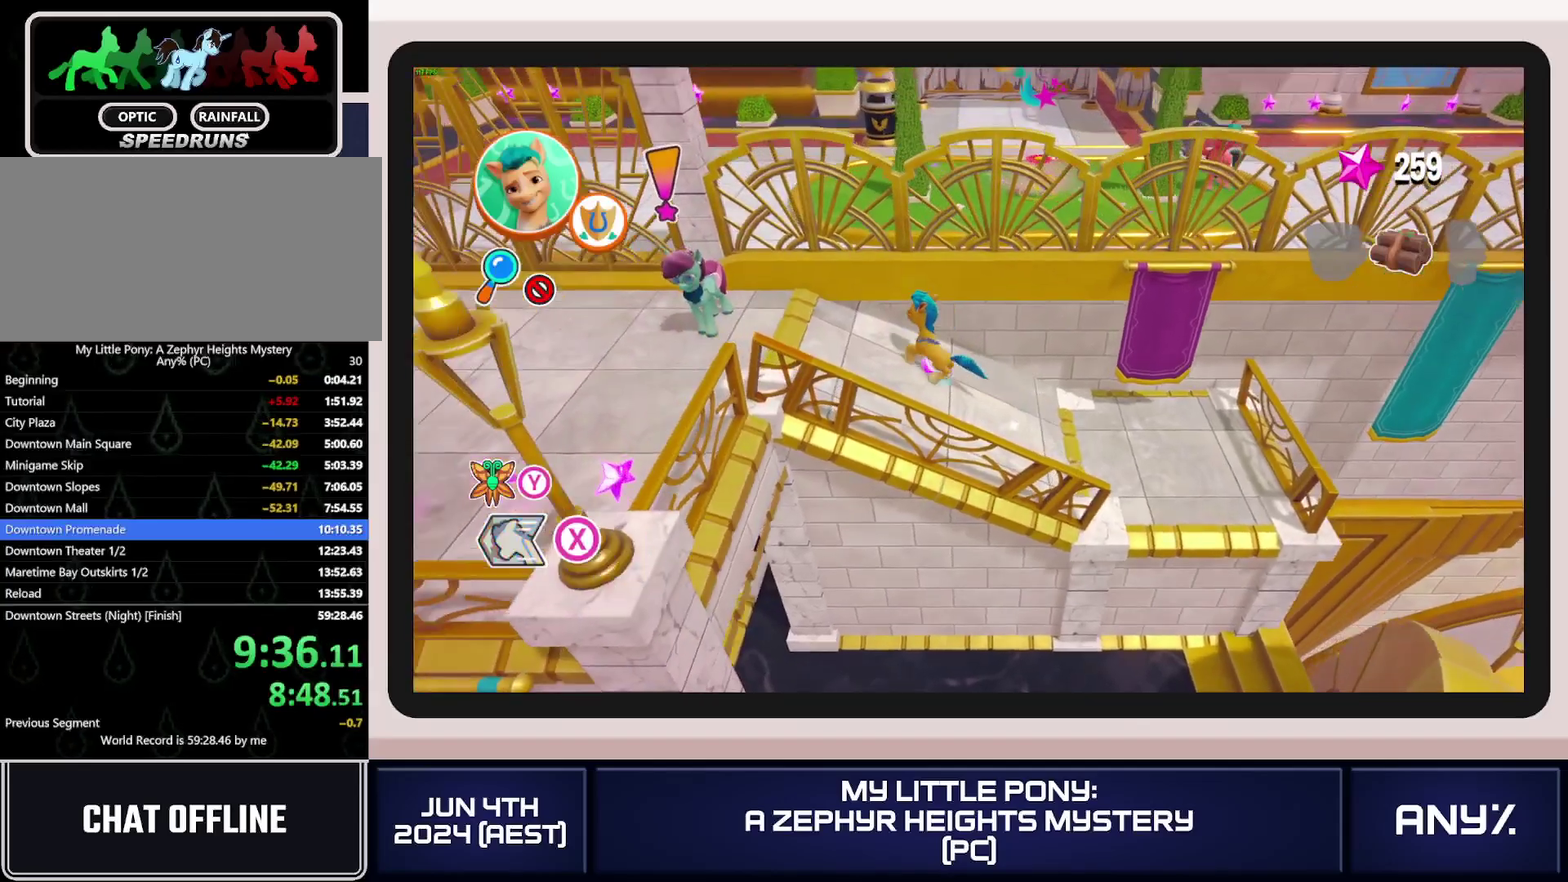
{"buttons": ["A"], "left_stick": "up", "right_stick": "center"}
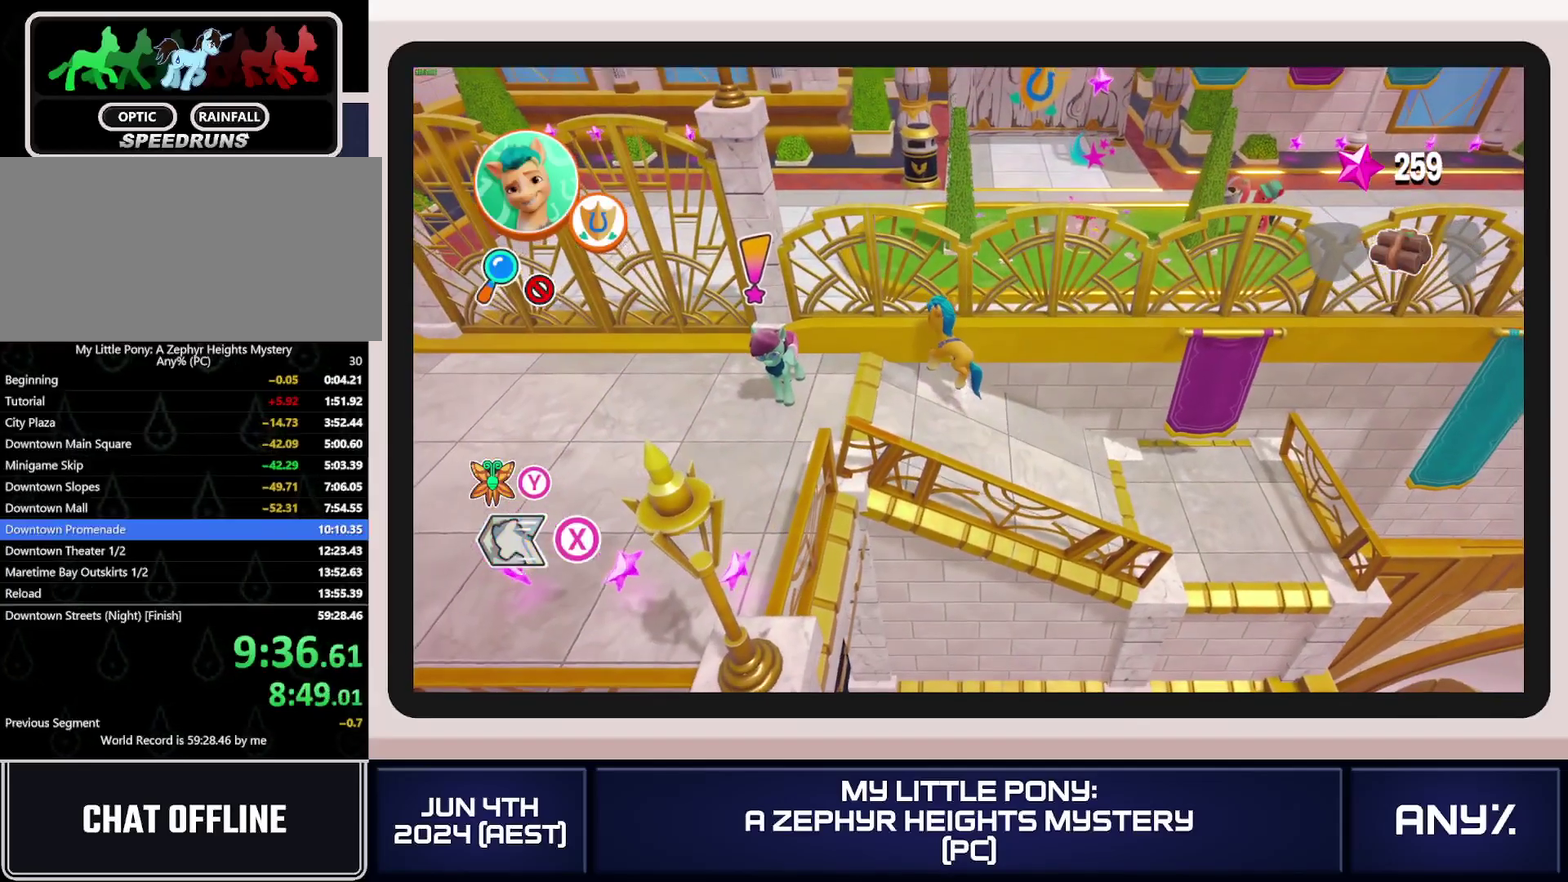
{"buttons": [], "left_stick": "up-left", "right_stick": "center"}
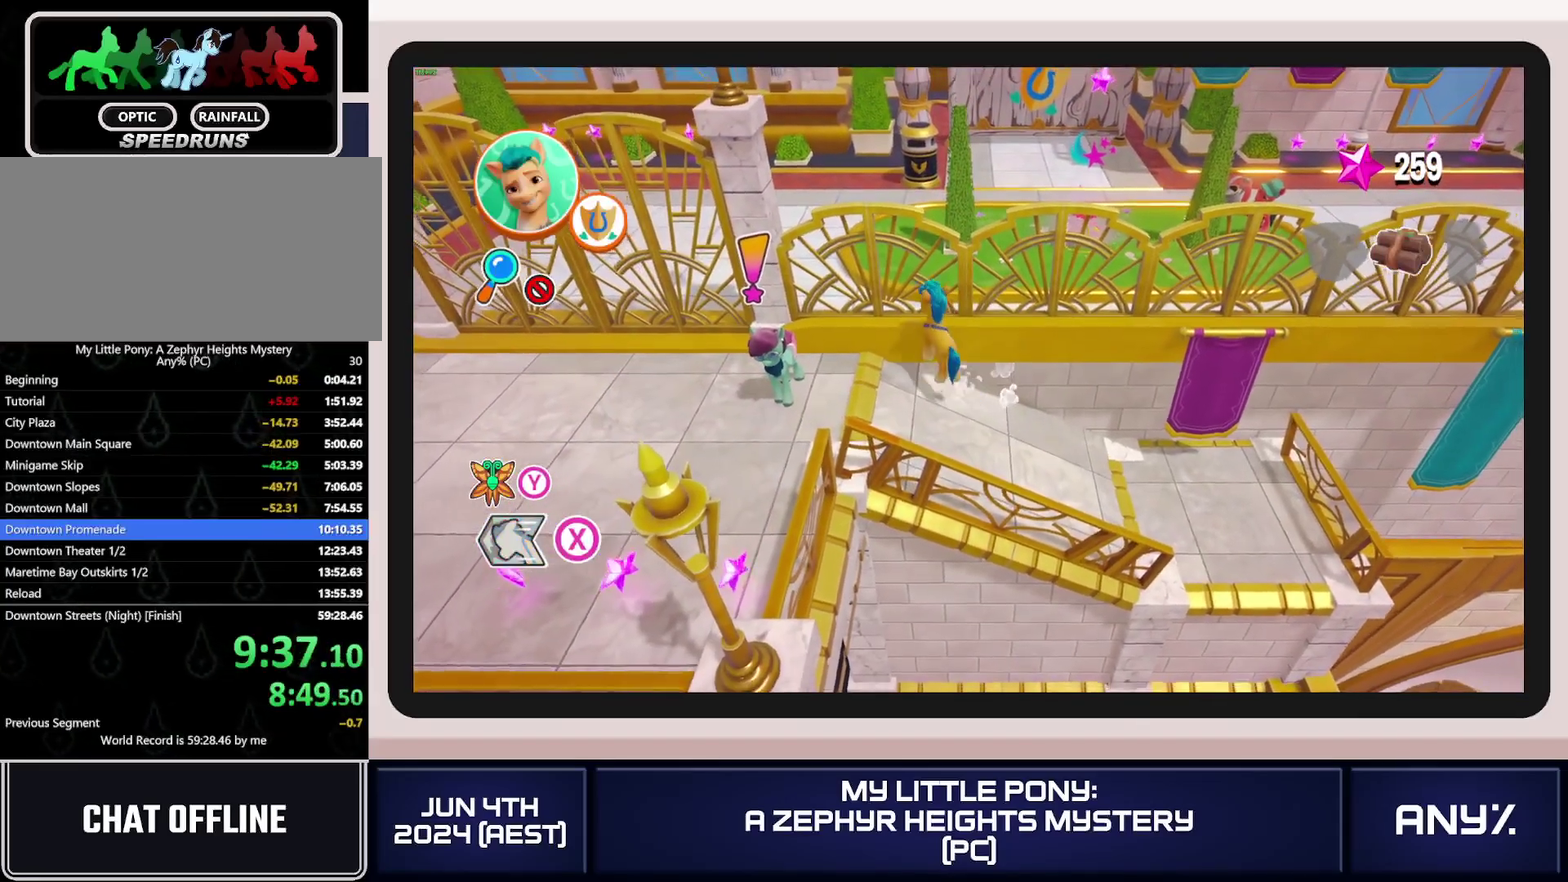
{"buttons": [], "left_stick": "up-right", "right_stick": "center"}
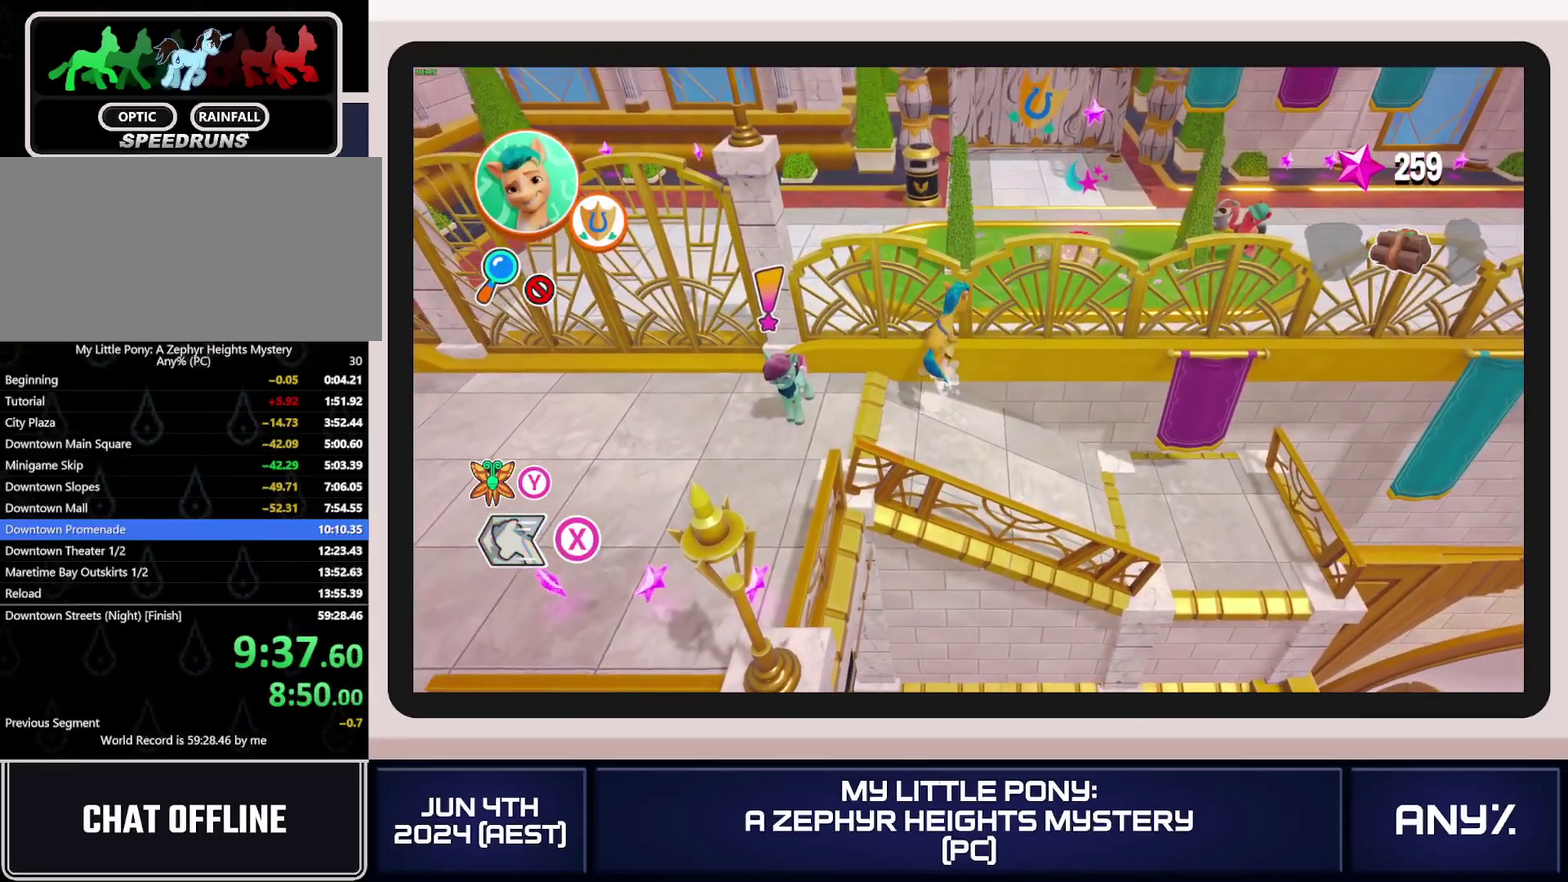
{"buttons": ["X"], "left_stick": "right", "right_stick": "center"}
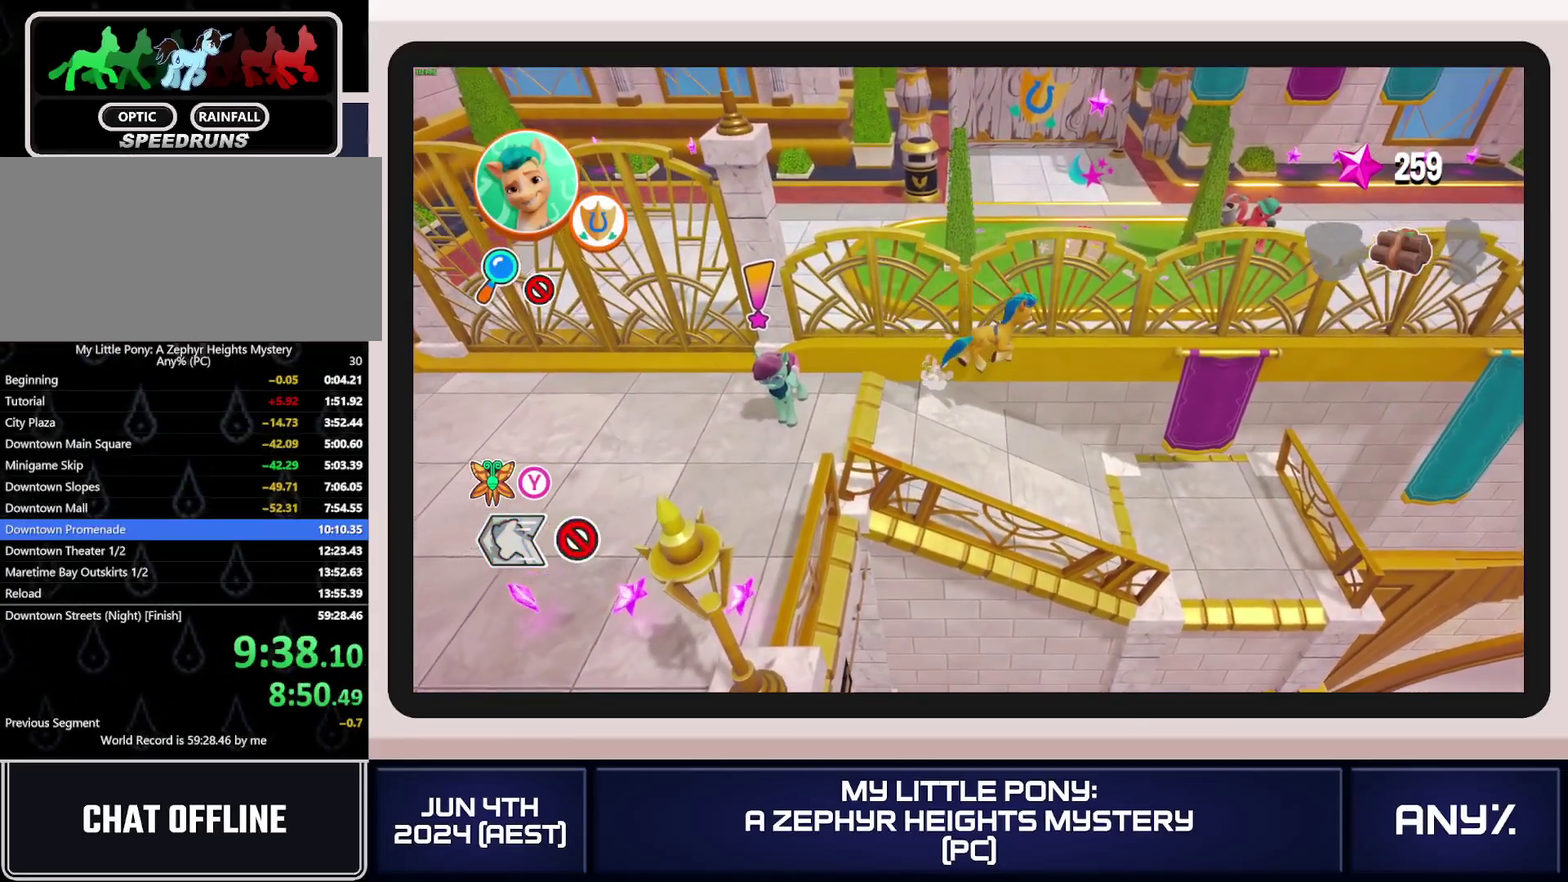
{"buttons": ["X"], "left_stick": "right", "right_stick": "center"}
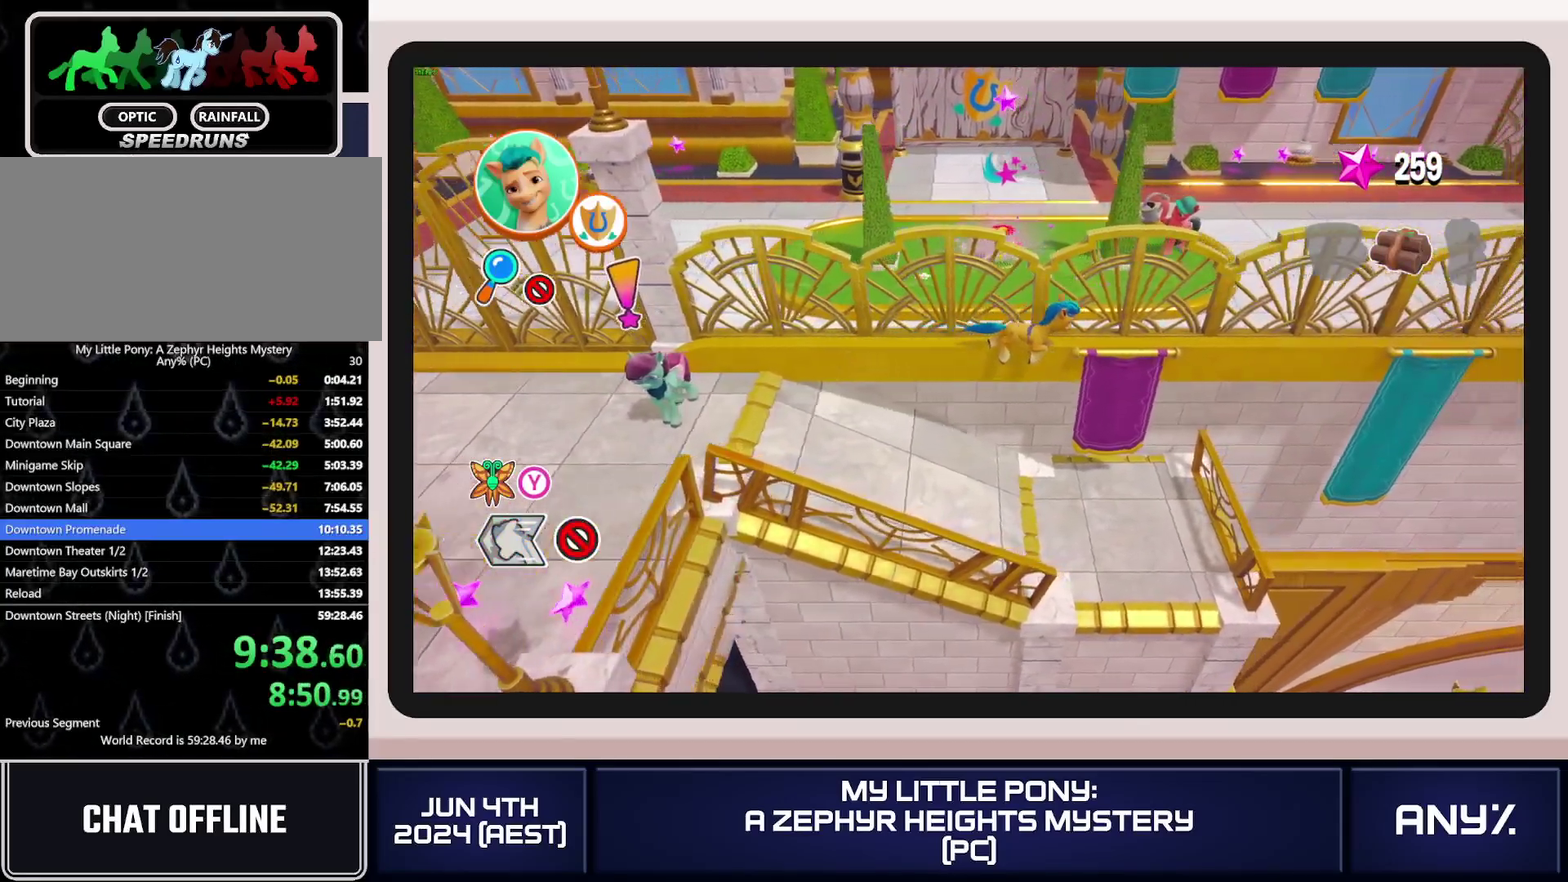
{"buttons": ["X"], "left_stick": "right", "right_stick": "center"}
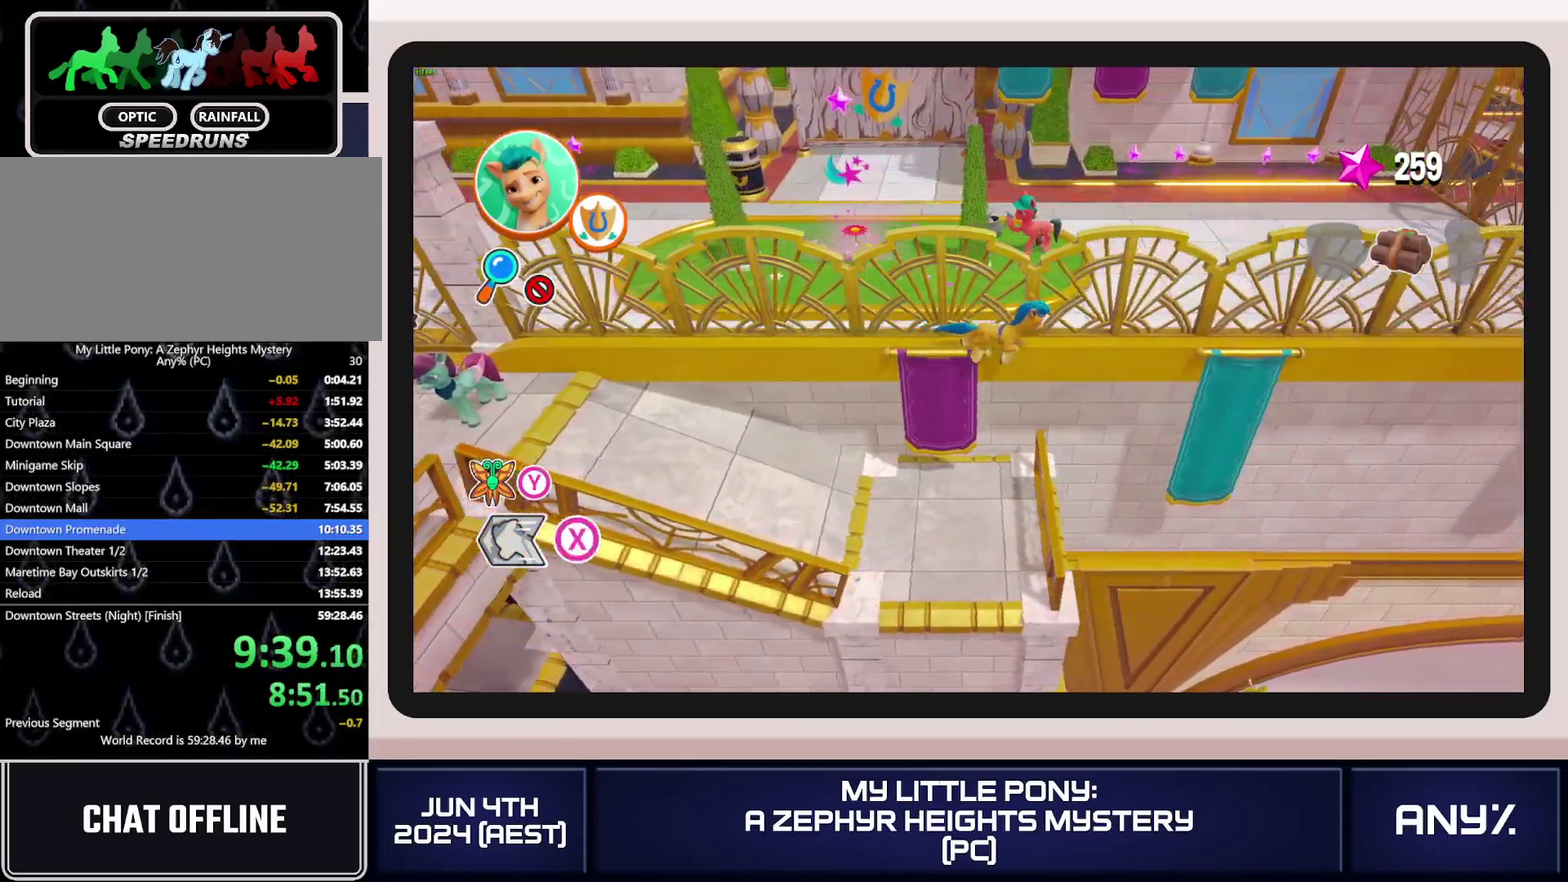
{"buttons": ["X"], "left_stick": "right", "right_stick": "center"}
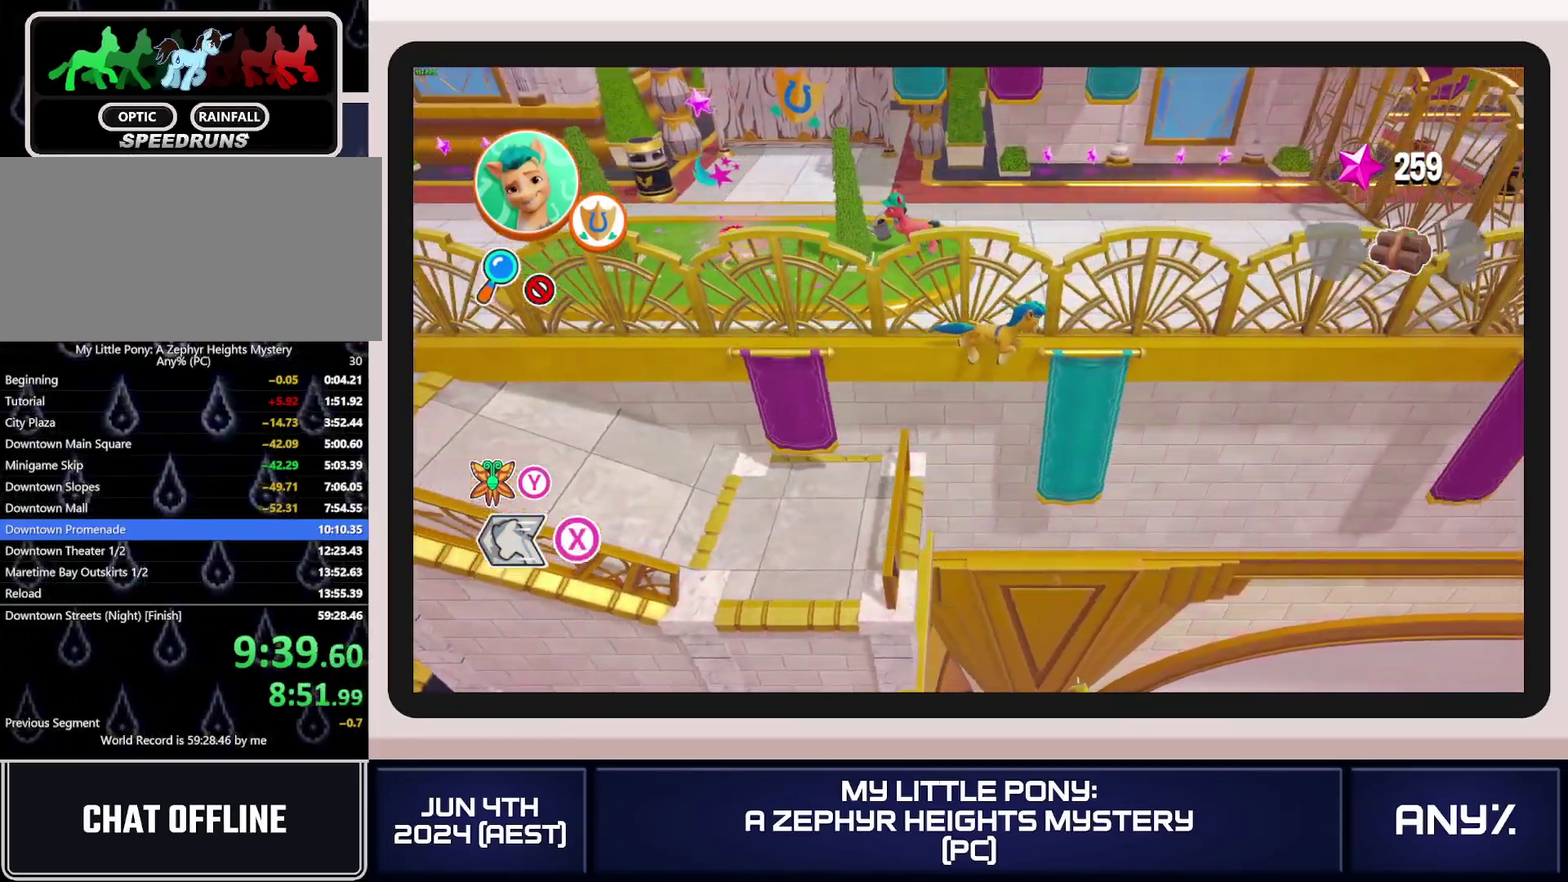
{"buttons": ["X"], "left_stick": "right", "right_stick": "center"}
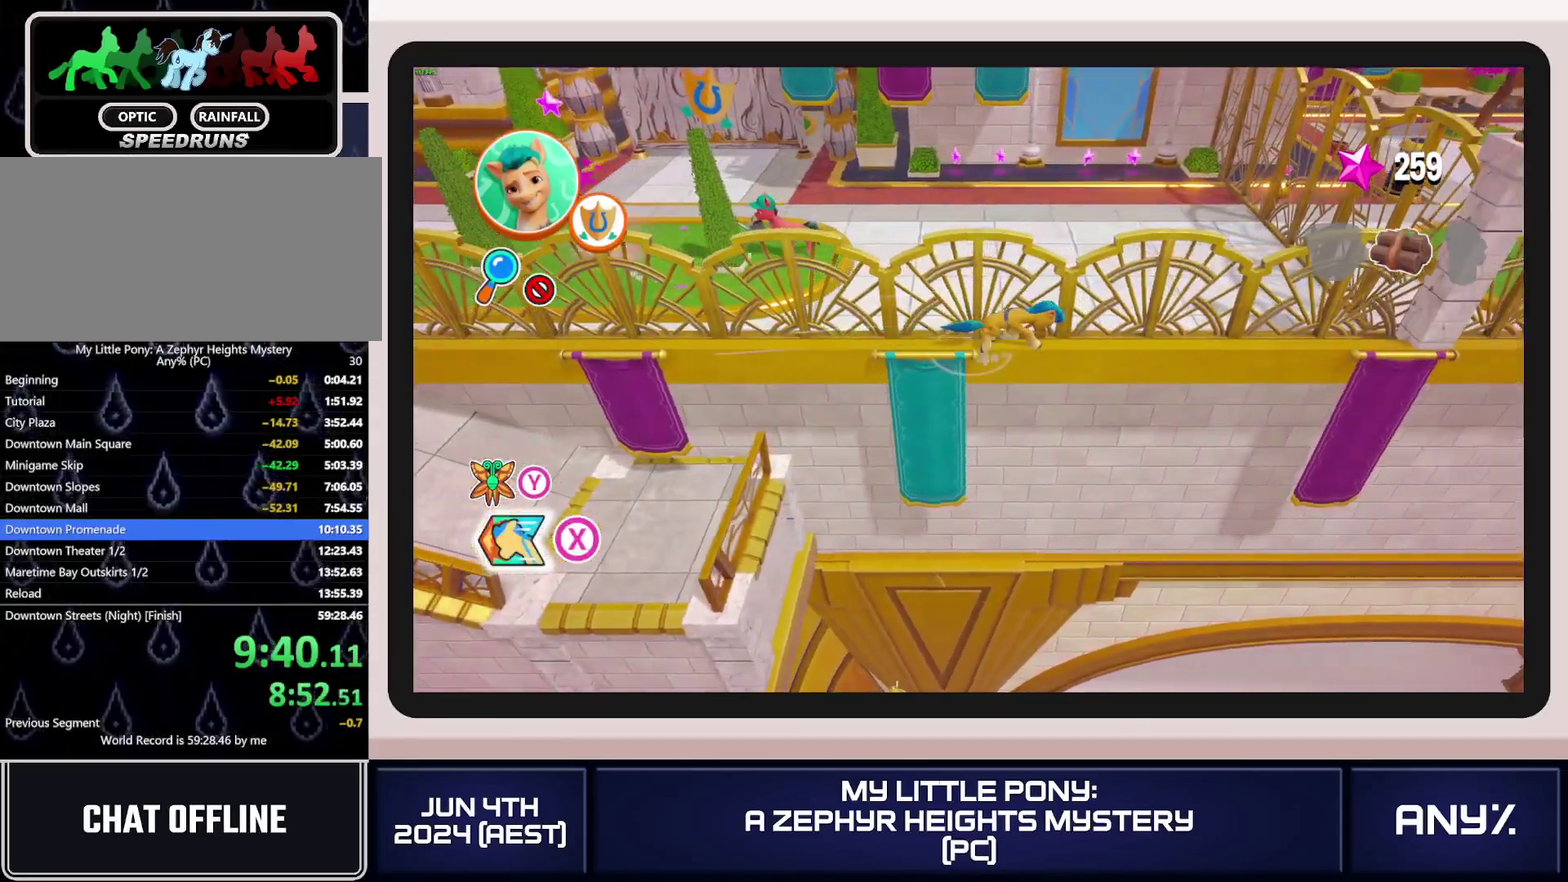
{"buttons": ["X"], "left_stick": "right", "right_stick": "center"}
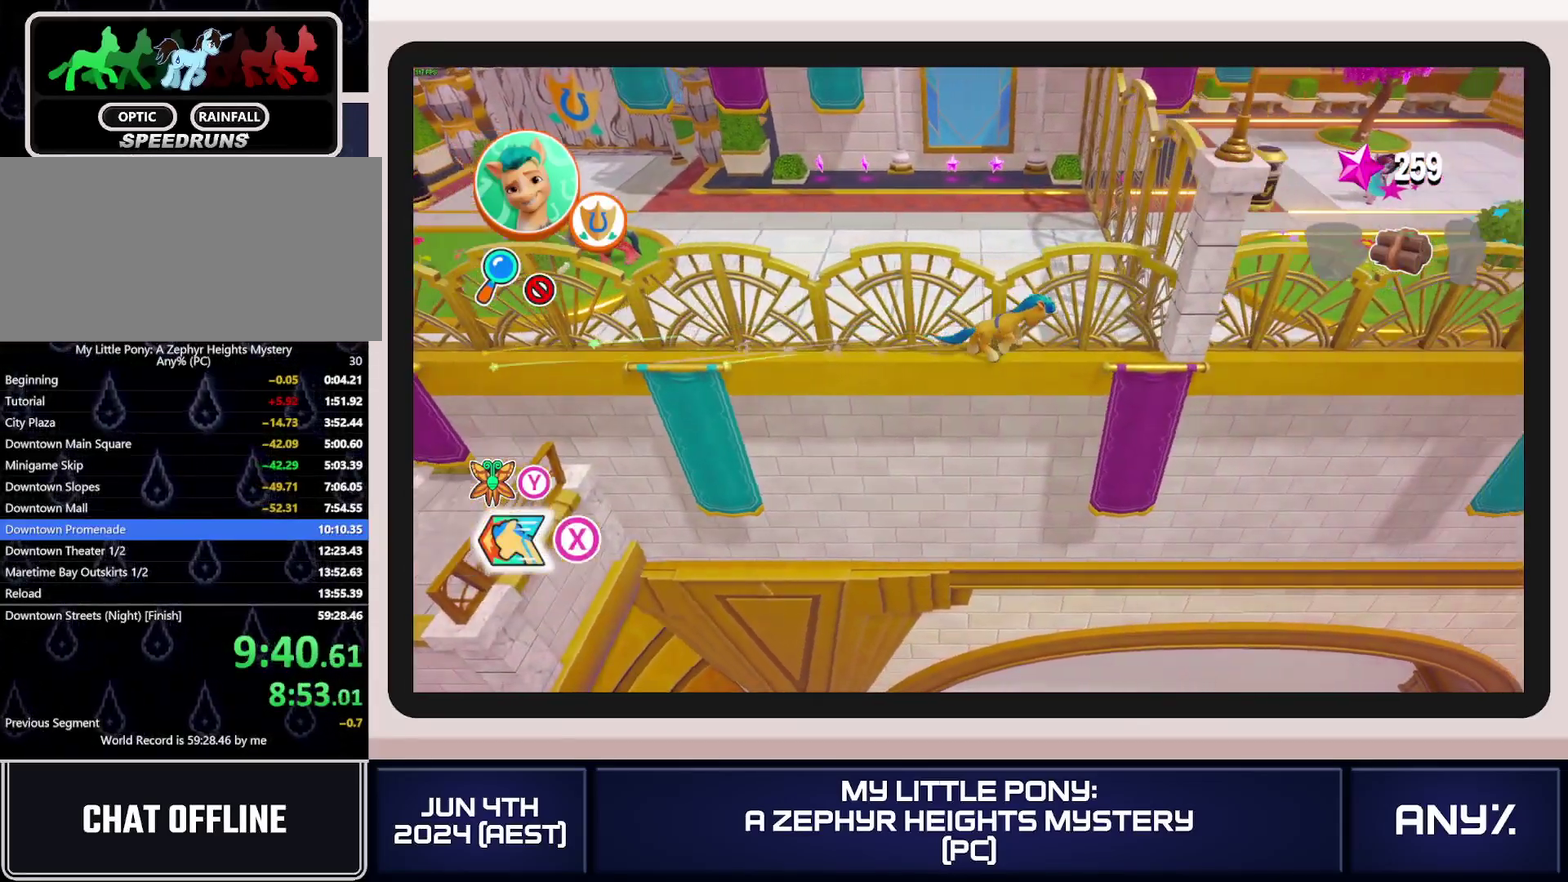
{"buttons": ["X"], "left_stick": "right", "right_stick": "center"}
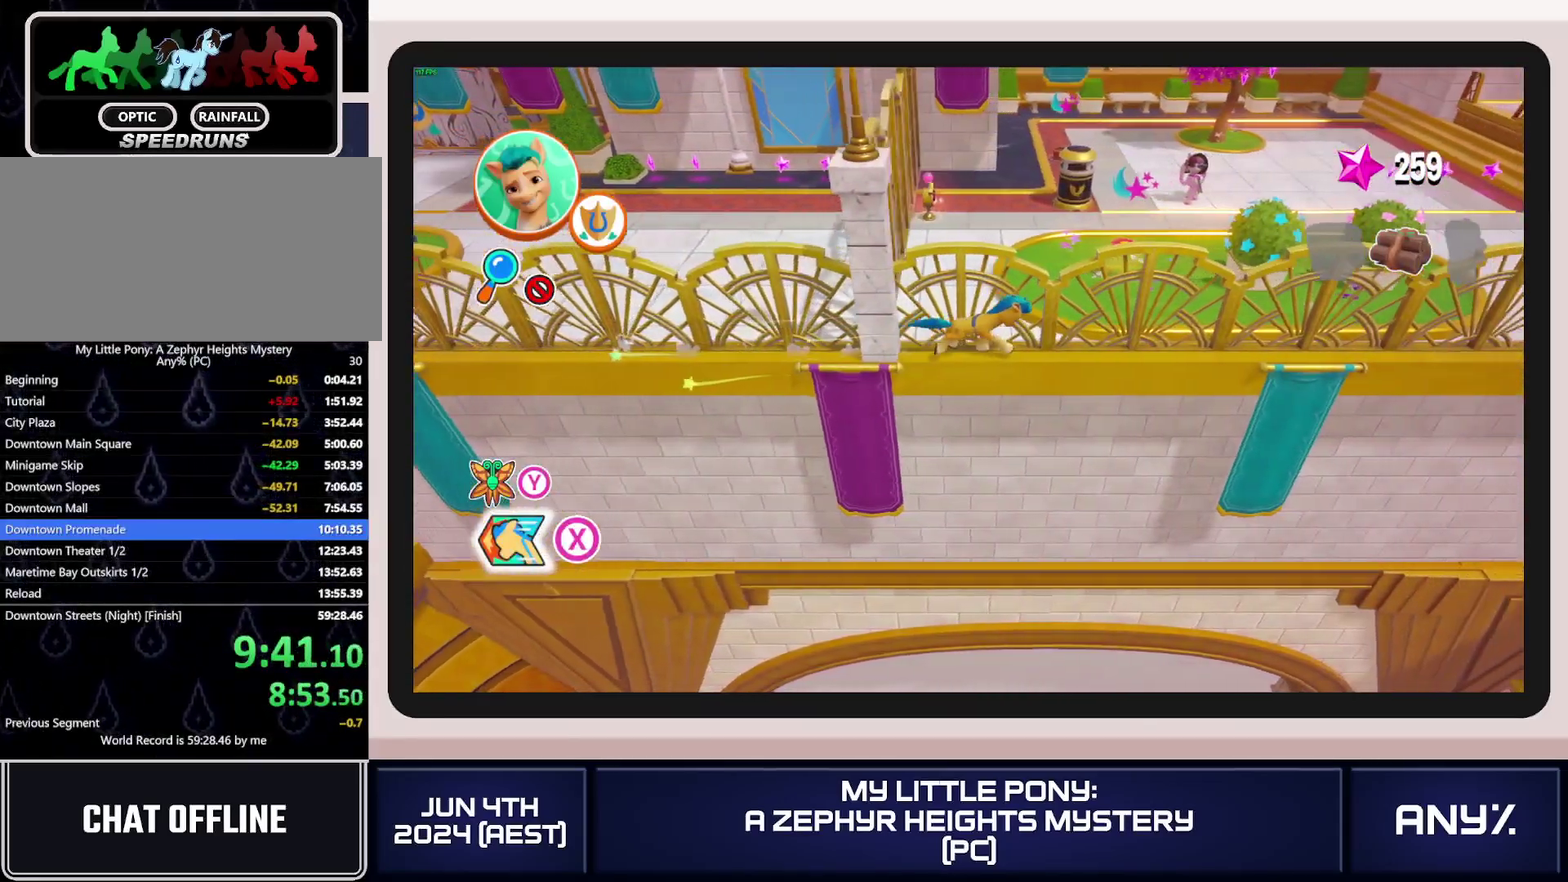
{"buttons": ["X"], "left_stick": "right", "right_stick": "center"}
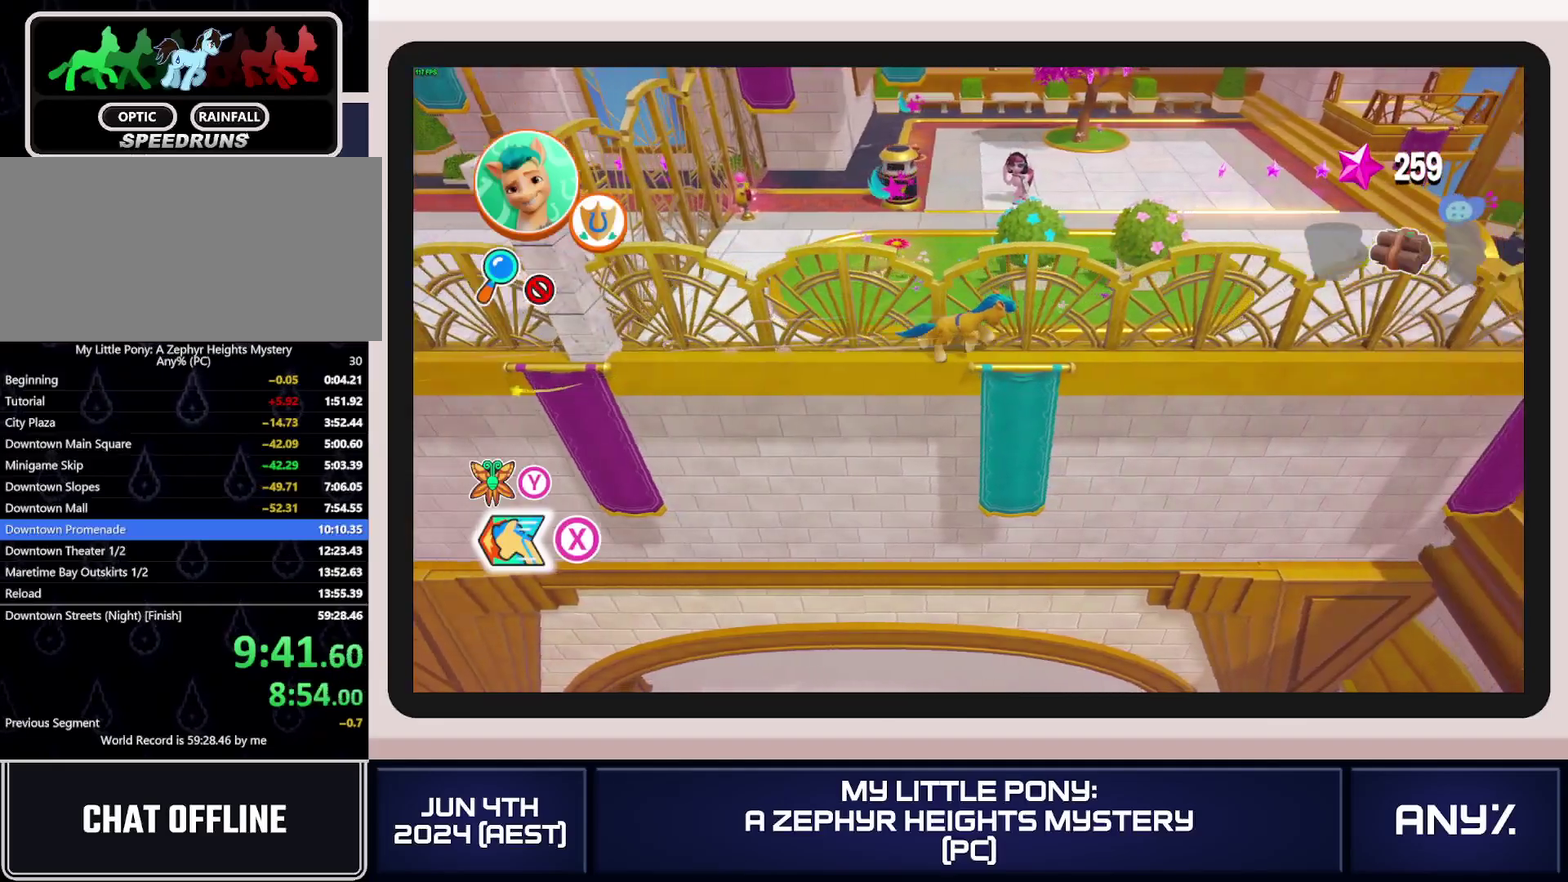
{"buttons": ["X"], "left_stick": "right", "right_stick": "center"}
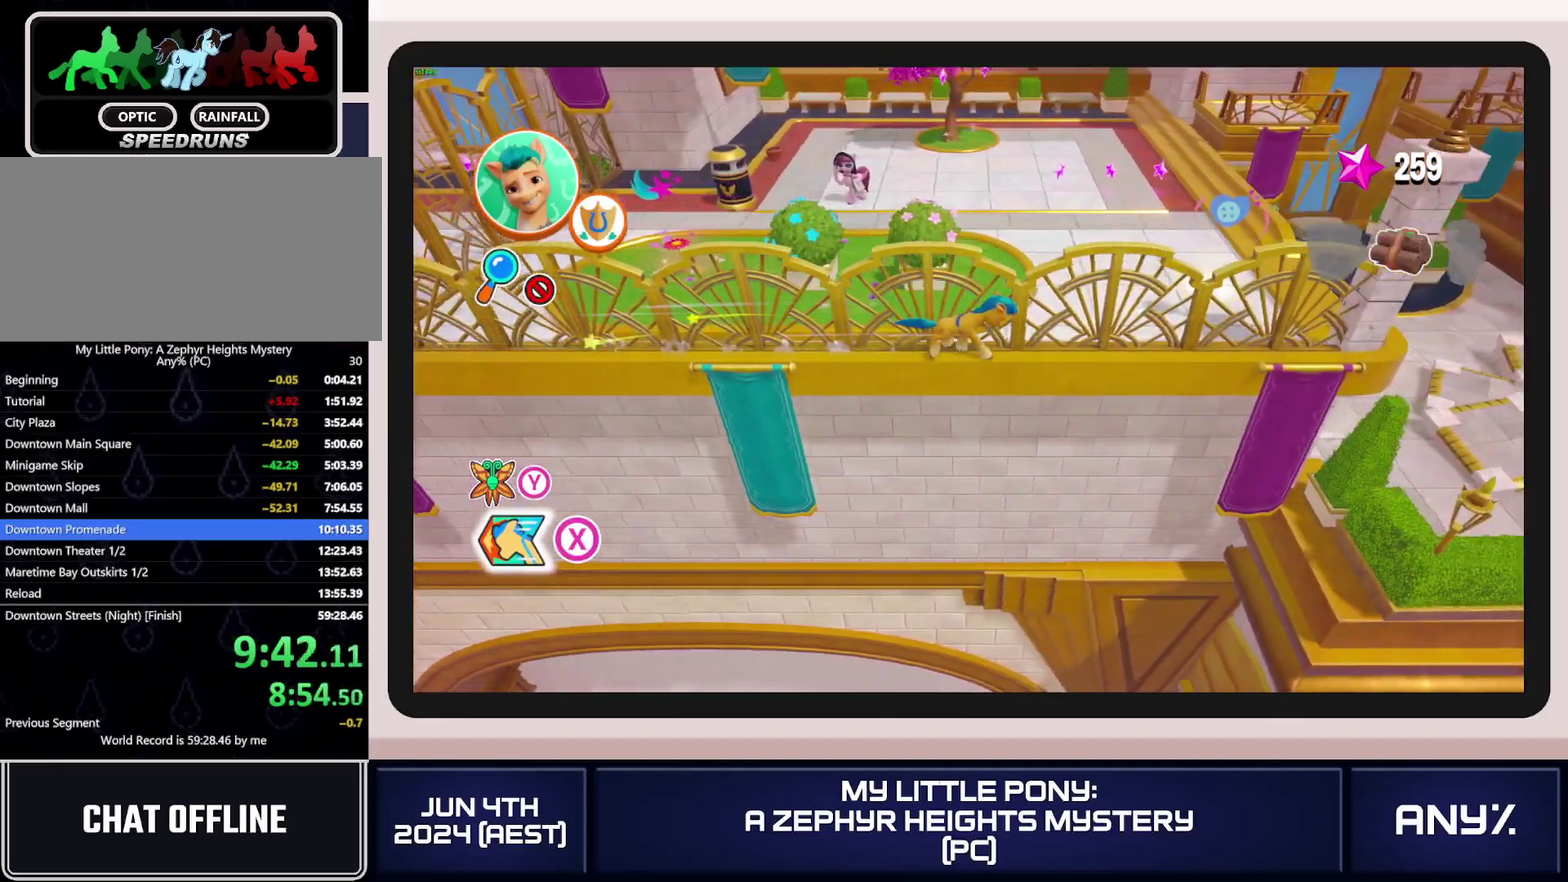
{"buttons": [], "left_stick": "down-right", "right_stick": "center"}
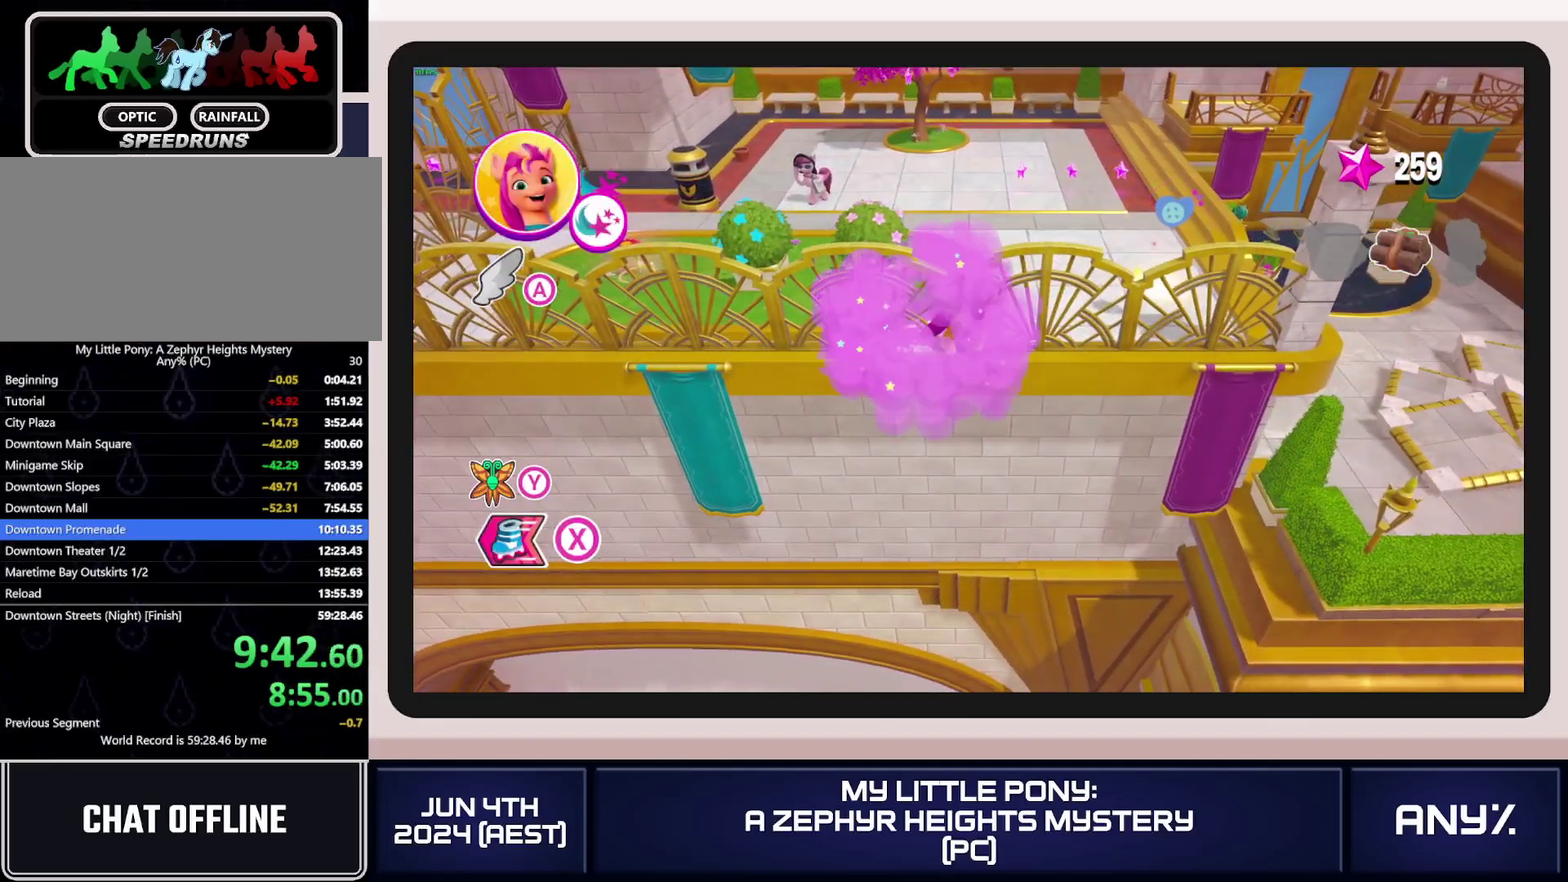
{"buttons": ["A"], "left_stick": "down-right", "right_stick": "center"}